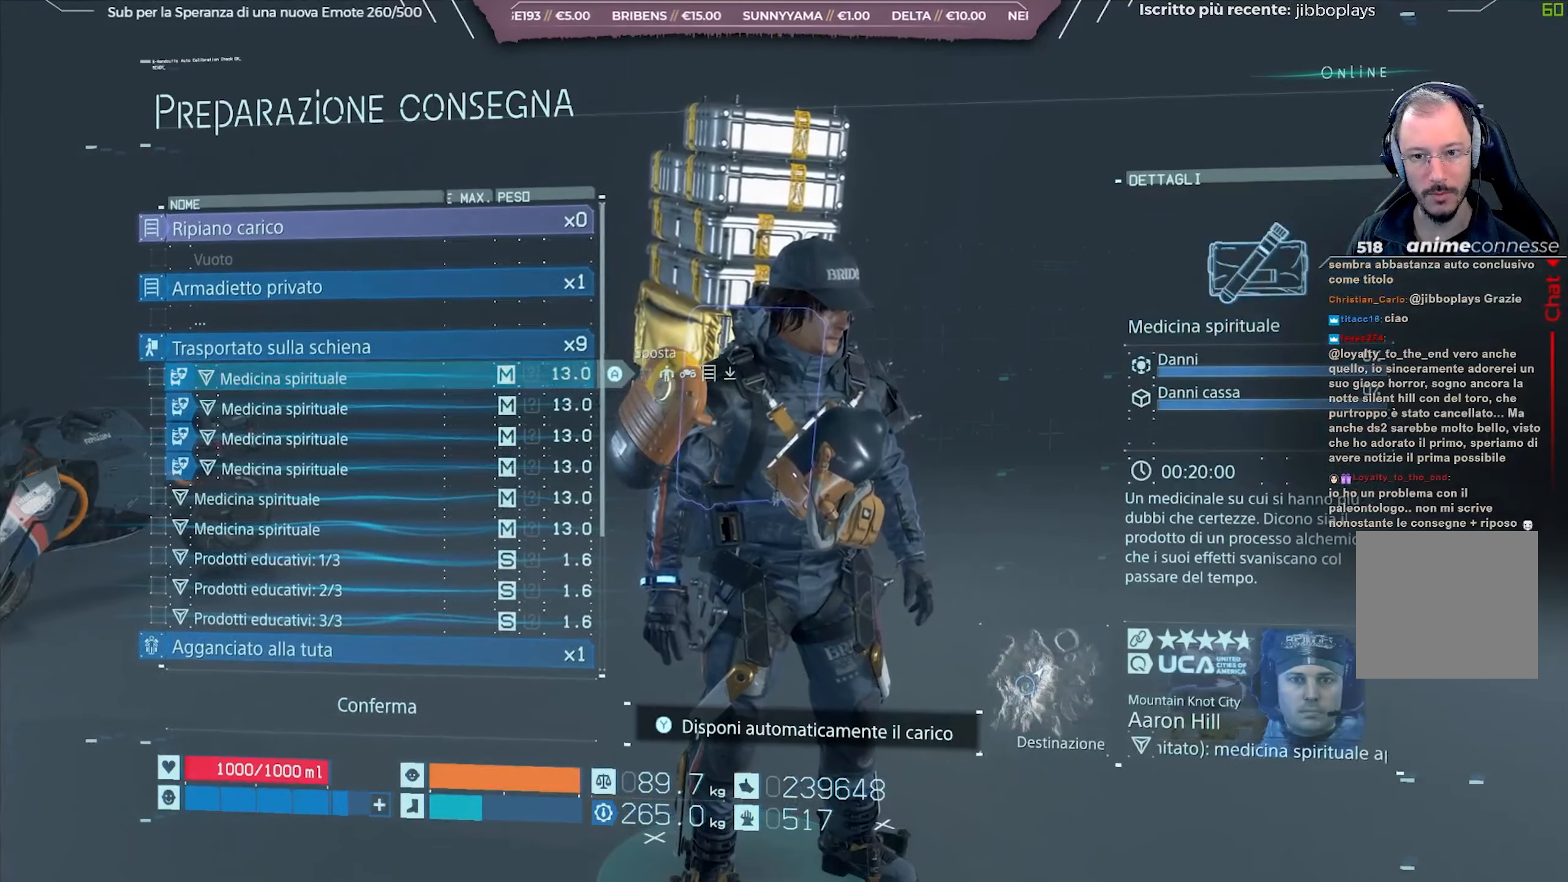
Gameplay with a controller (Xbox layout); each line is a JSON object with the inputs held at the frame after it. "events" lists button and stick changes between this image and that frame as [ms after this image, input, new state], when the widget could be followed in between.
{"buttons": [], "left_stick": "center", "right_stick": "center", "events": [[50, "Y", "up"], [217, "A", "down"], [333, "A", "up"]]}
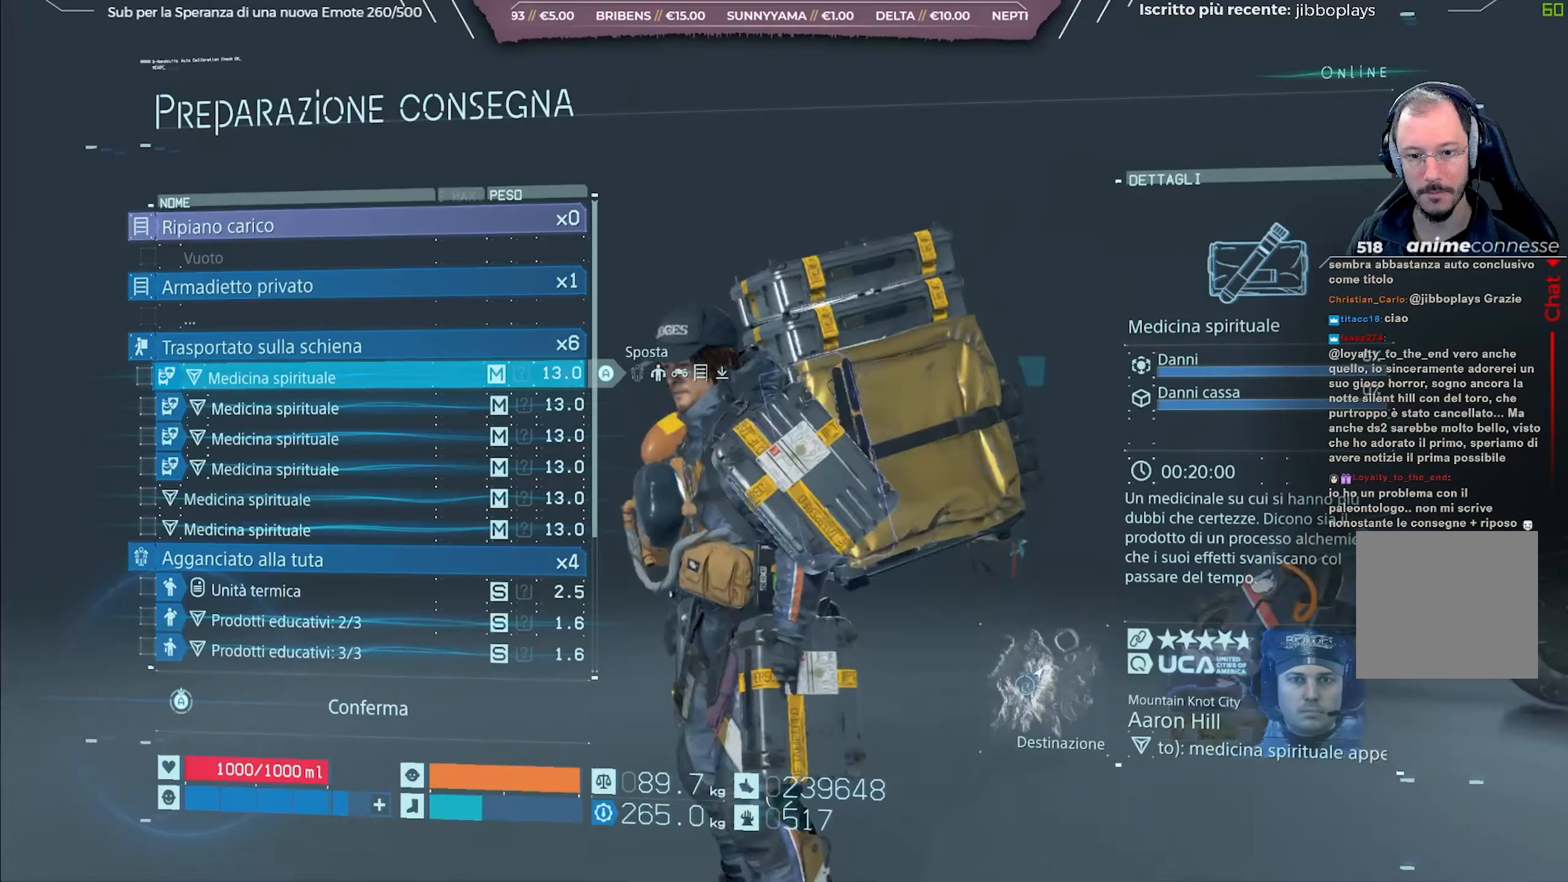
{"buttons": ["A"], "left_stick": "center", "right_stick": "center", "events": [[83, "A", "down"]]}
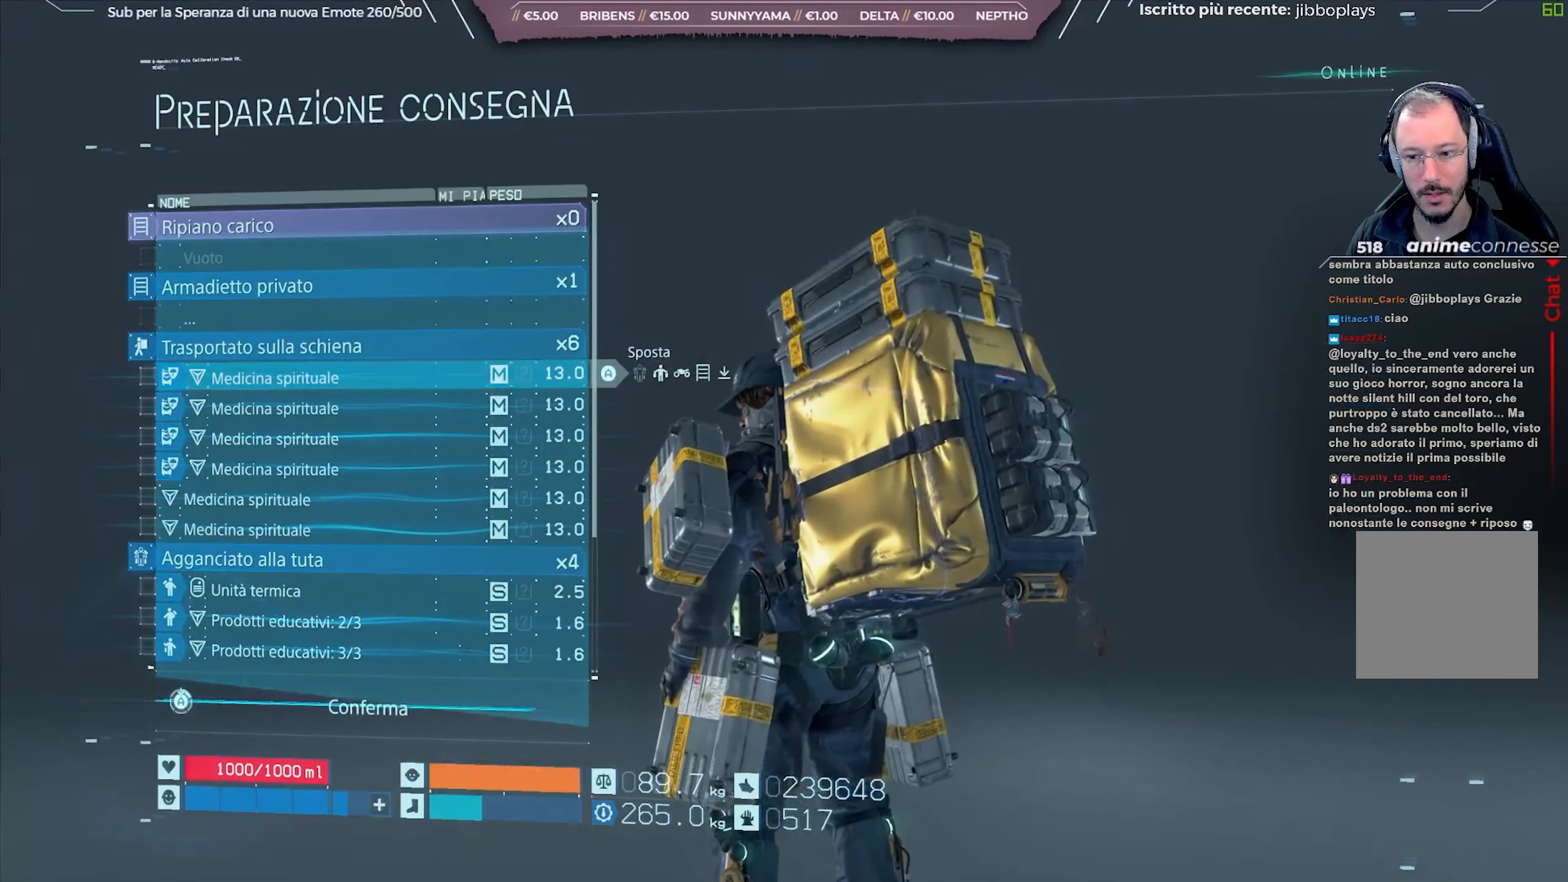
{"buttons": ["A"], "left_stick": "center", "right_stick": "center", "events": []}
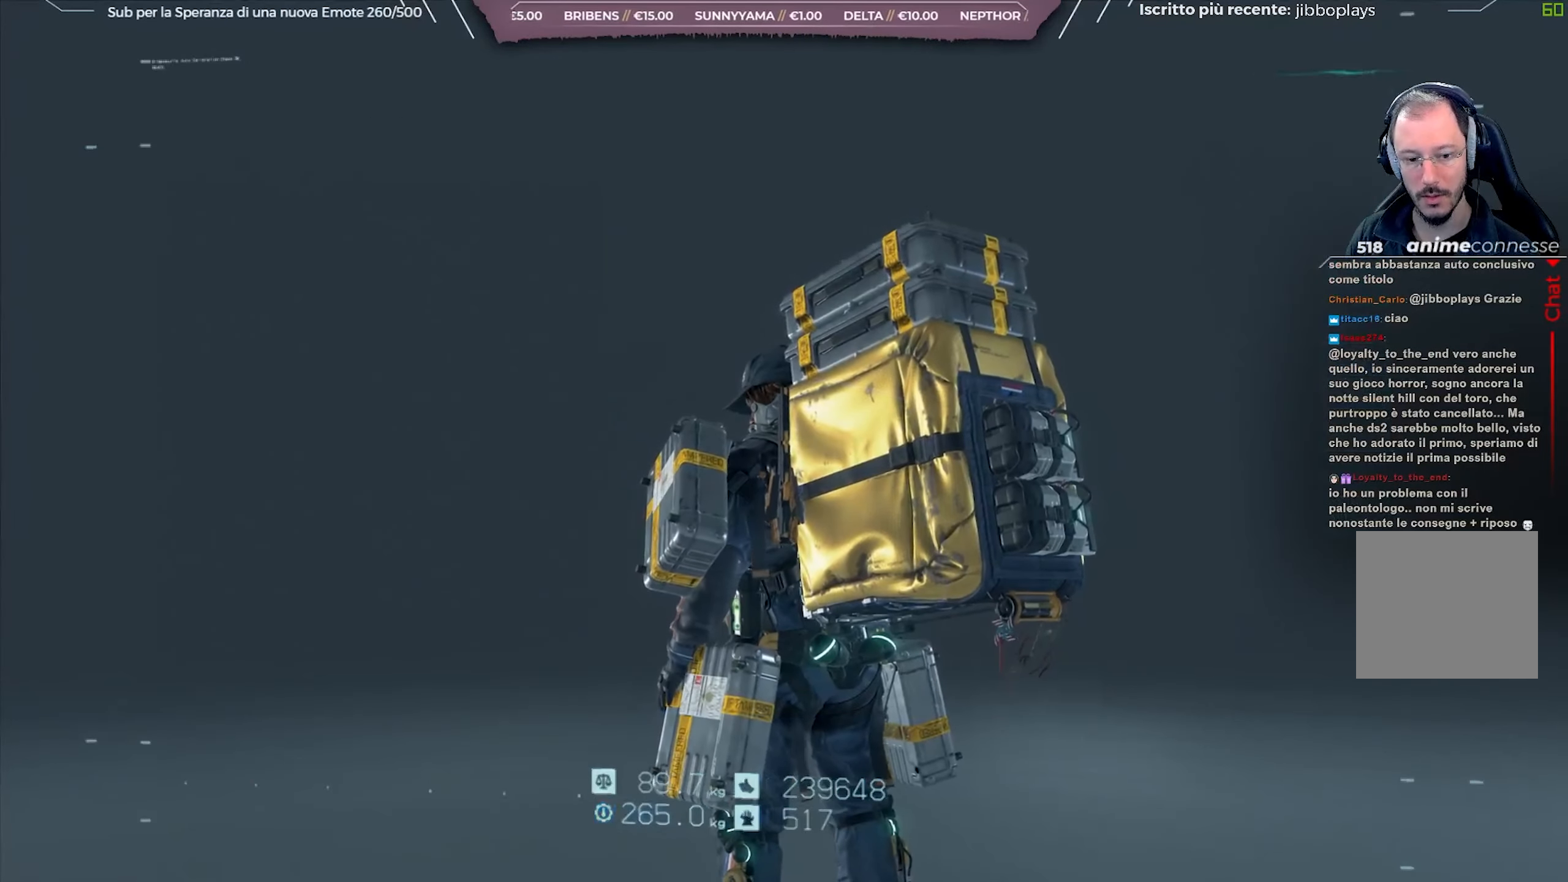
{"buttons": [], "left_stick": "center", "right_stick": "center", "events": [[383, "A", "up"]]}
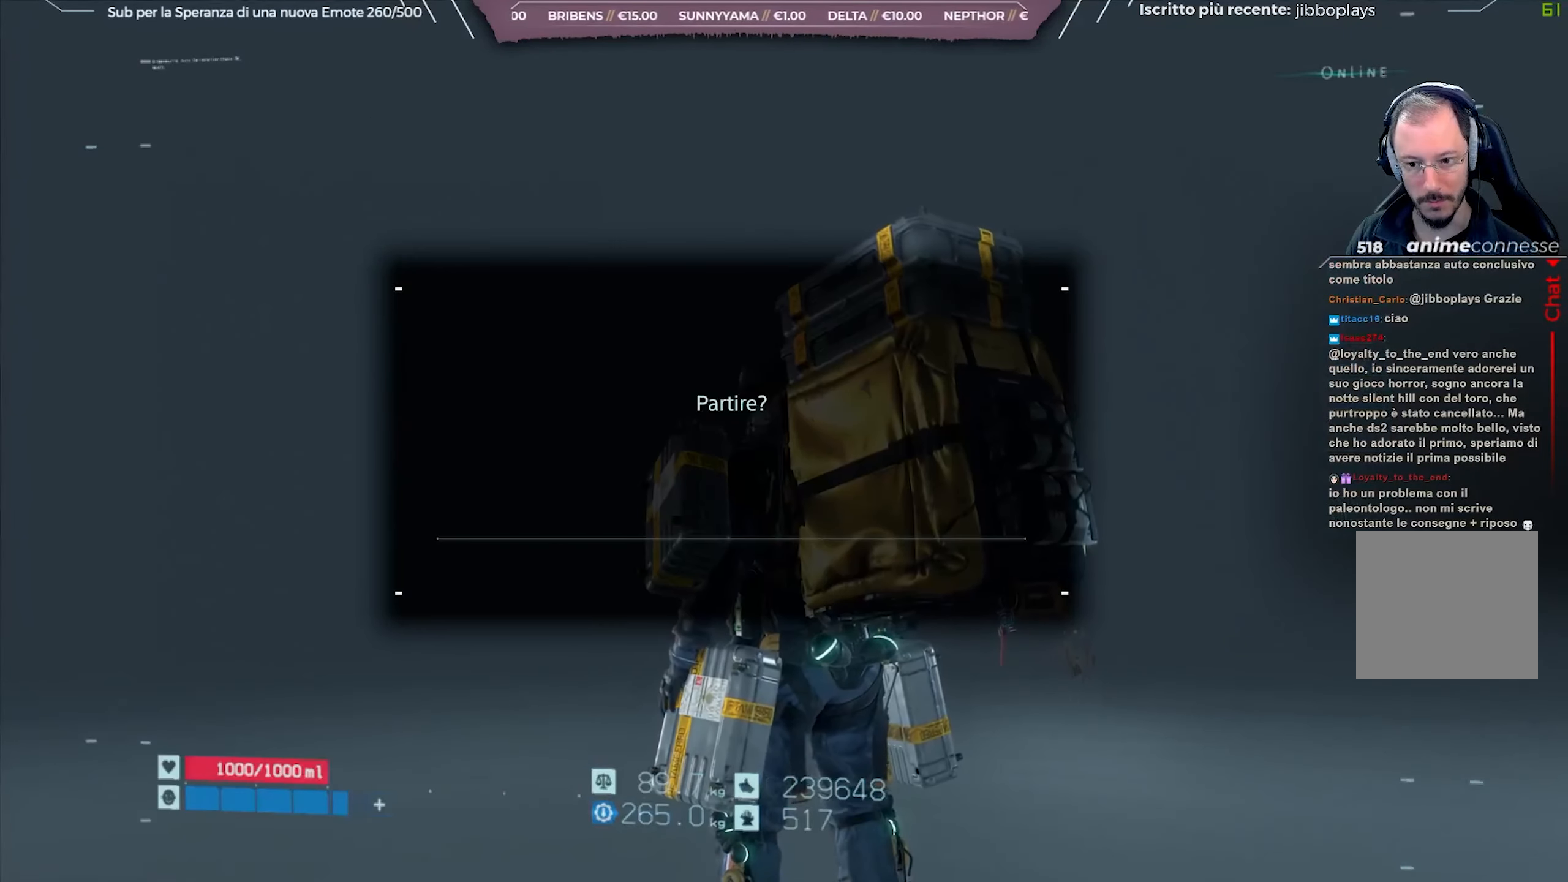
{"buttons": [], "left_stick": "center", "right_stick": "center", "events": [[367, "A", "down"], [500, "A", "up"]]}
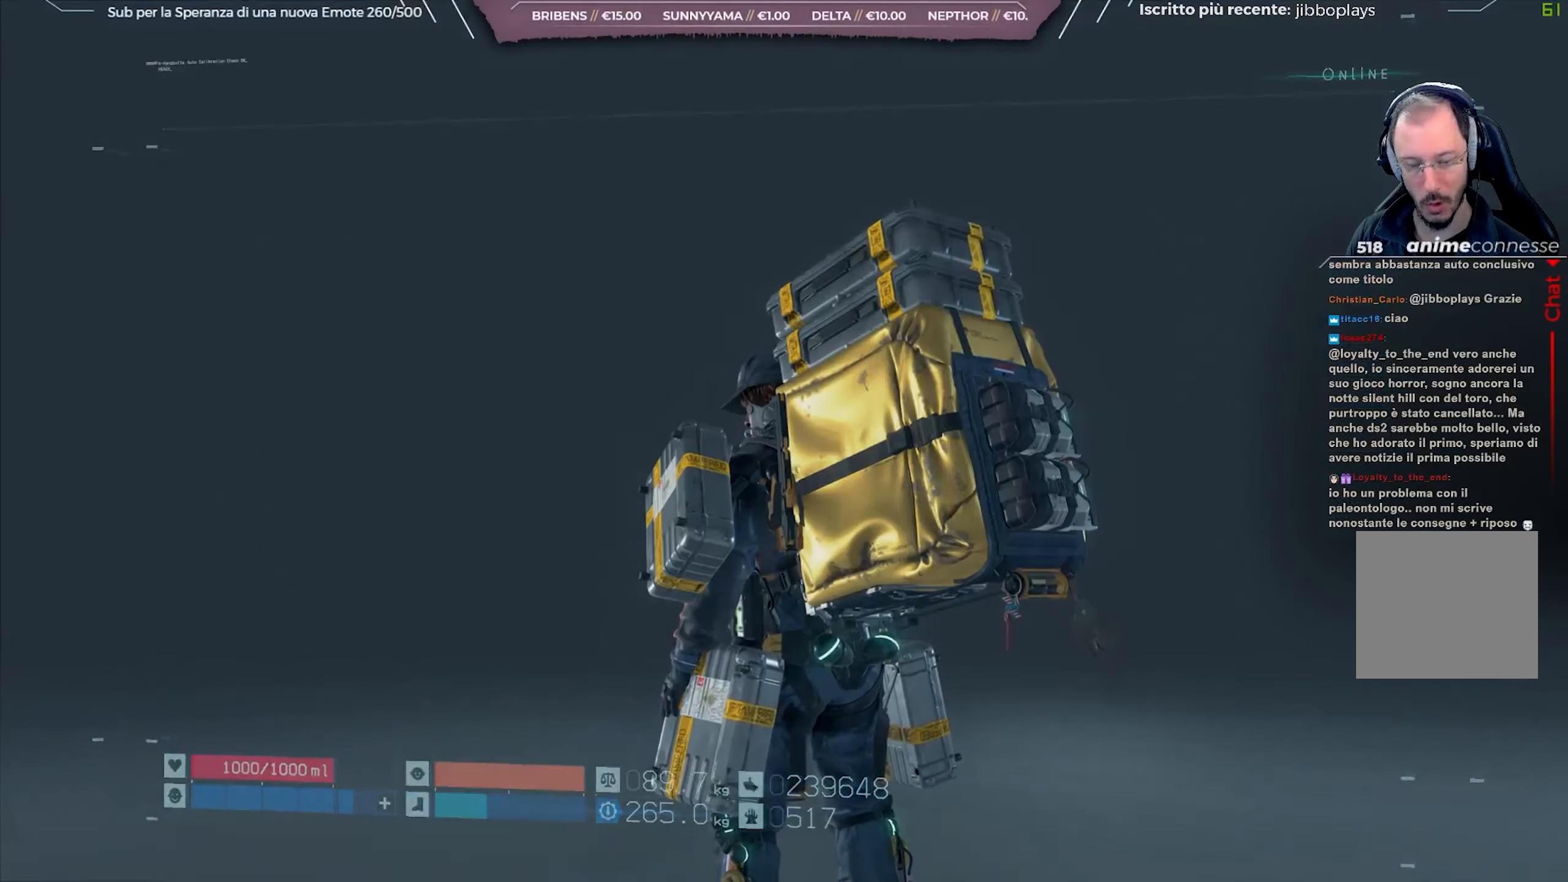
{"buttons": [], "left_stick": "center", "right_stick": "center", "events": []}
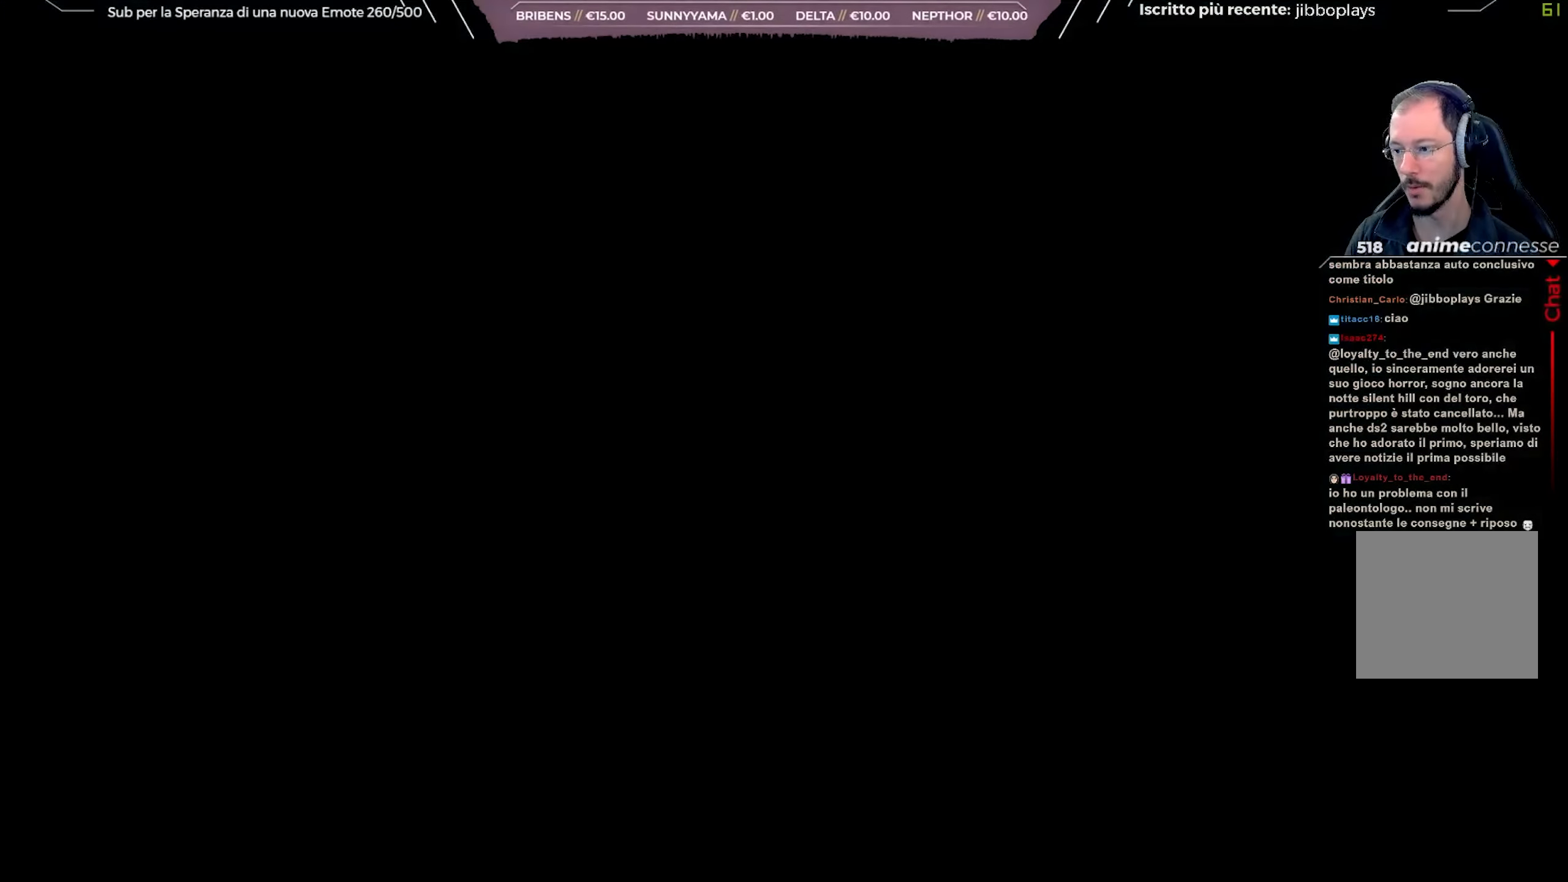
{"buttons": [], "left_stick": "center", "right_stick": "center", "events": []}
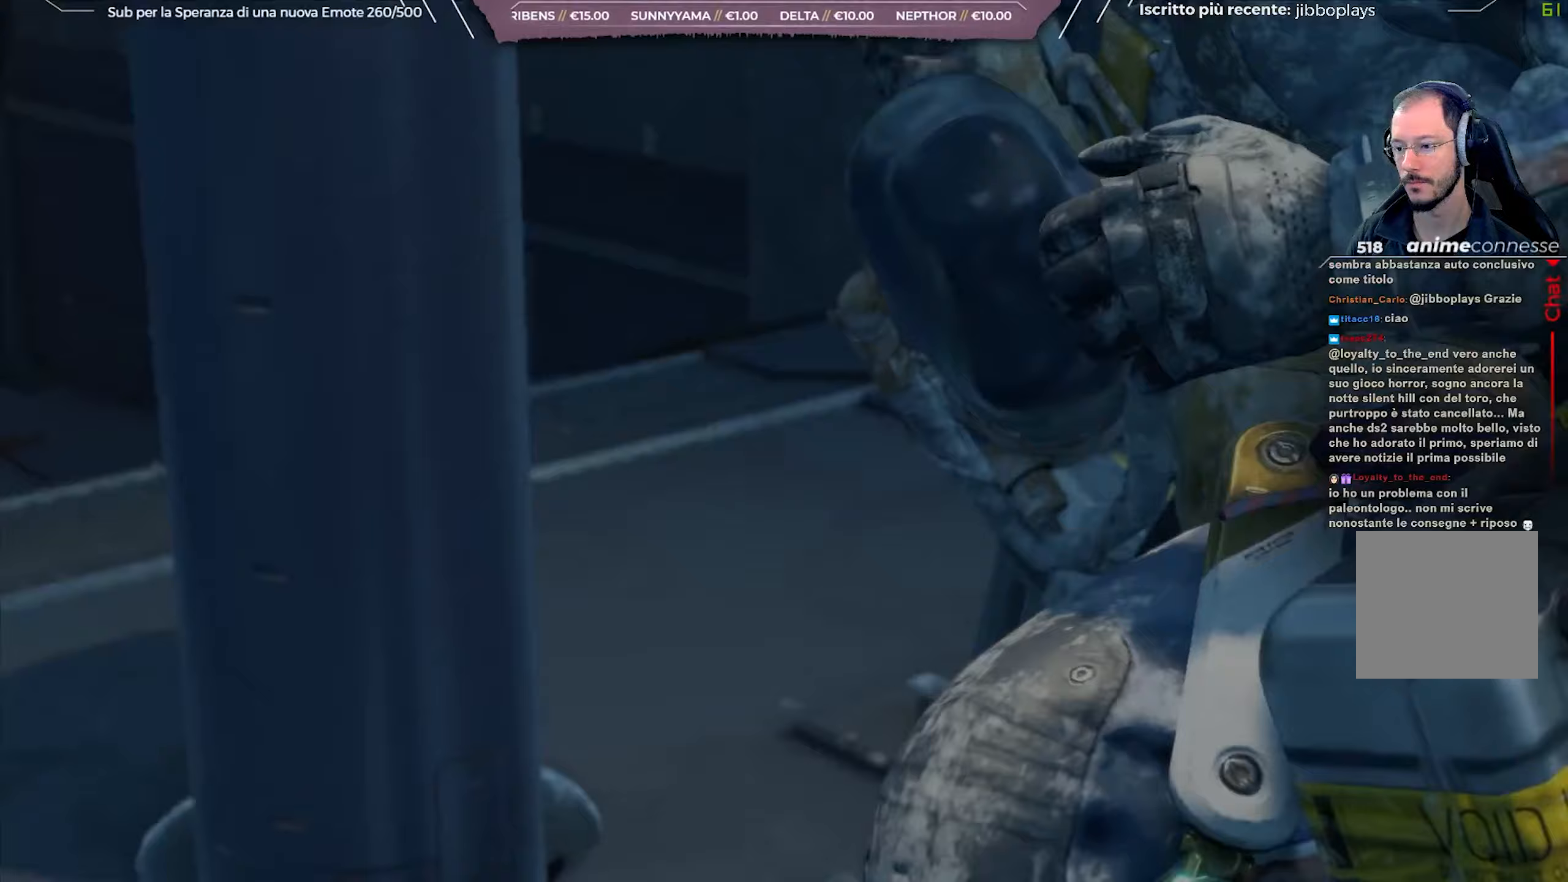
{"buttons": [], "left_stick": "center", "right_stick": "center", "events": [[200, "B", "down"], [300, "B", "up"]]}
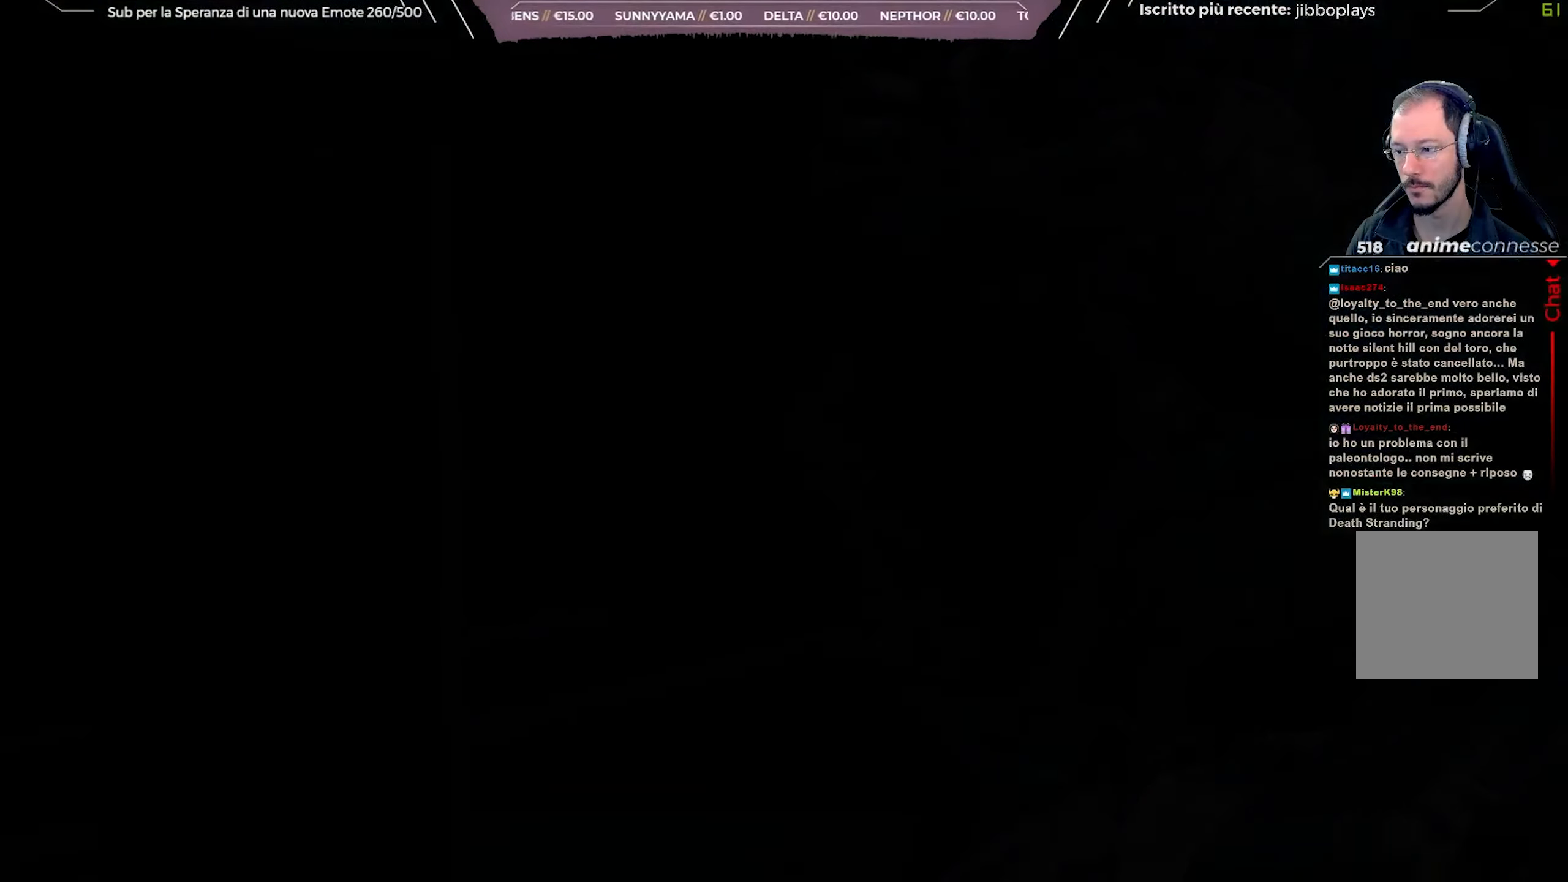
{"buttons": [], "left_stick": "down", "right_stick": "left", "events": [[300, "left_stick", "down"], [417, "right_stick", "left"]]}
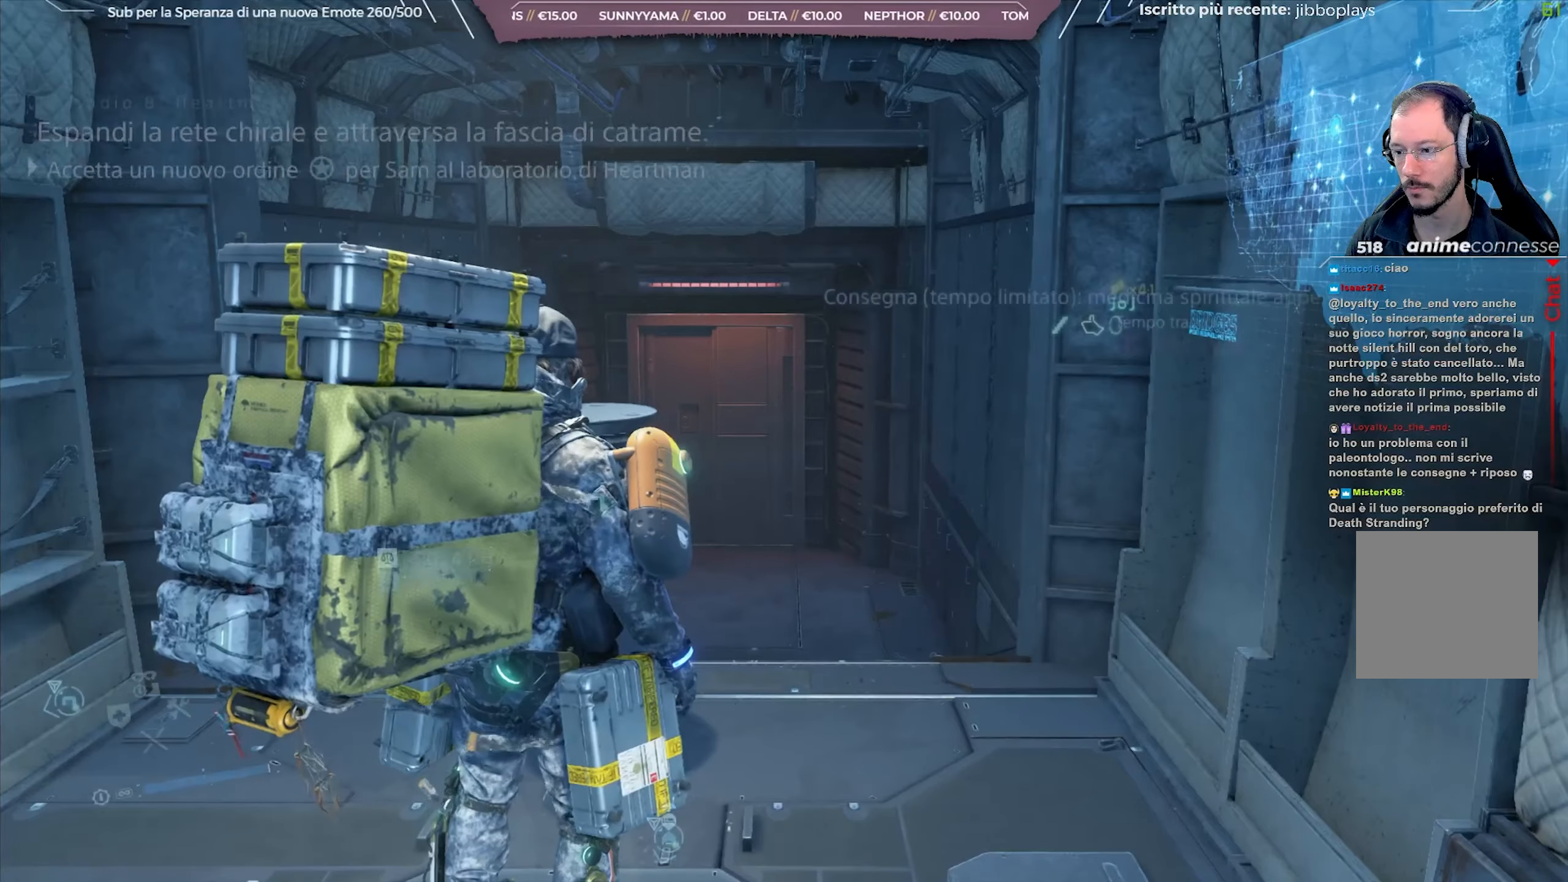
{"buttons": [], "left_stick": "down", "right_stick": "left", "events": []}
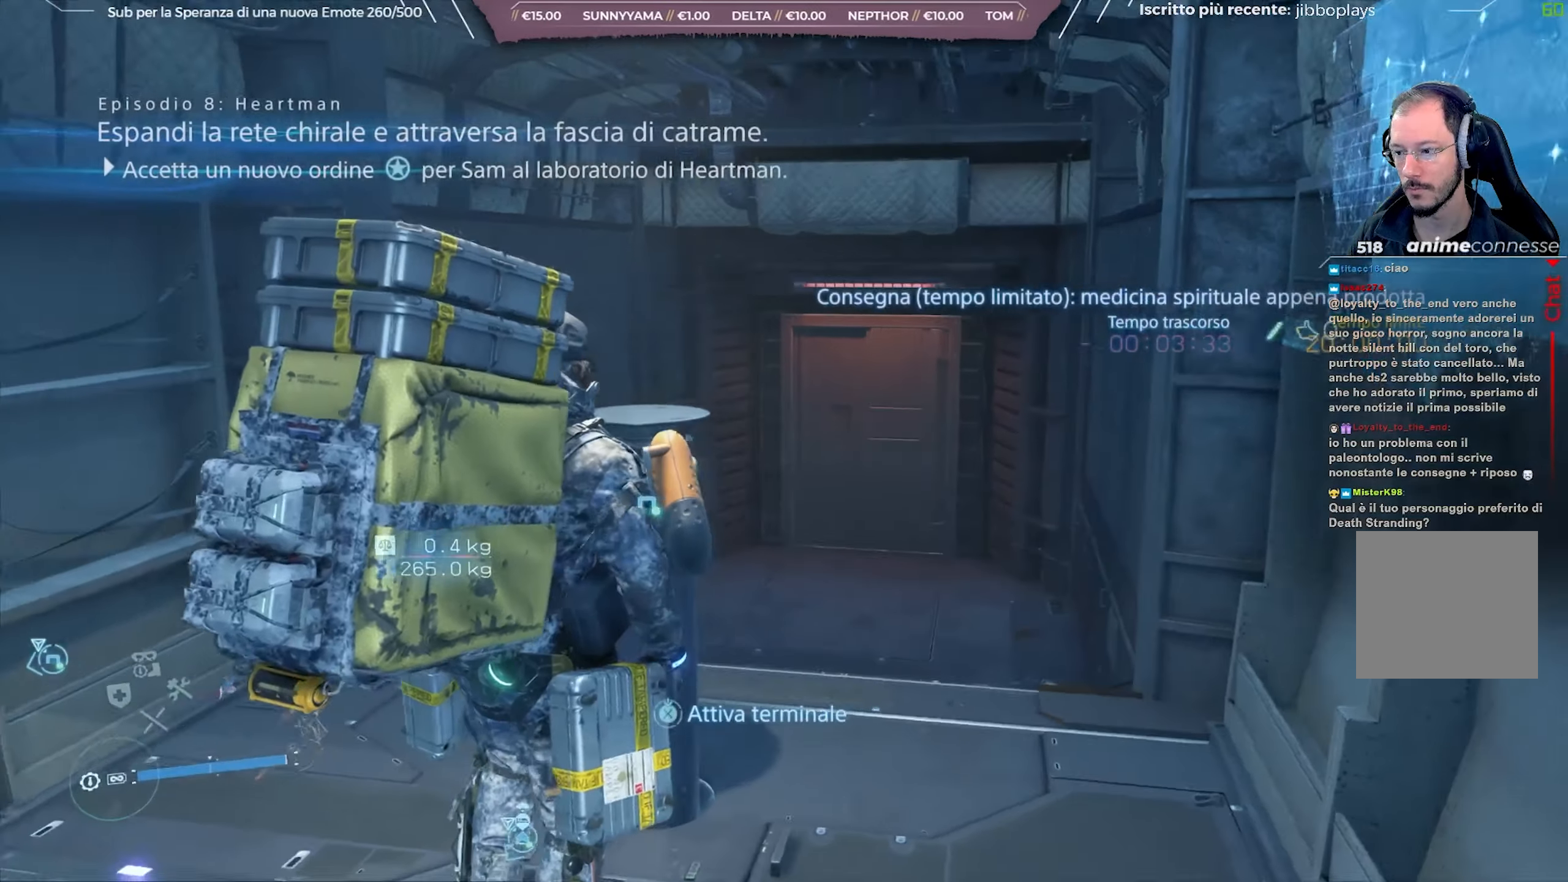
{"buttons": [], "left_stick": "left", "right_stick": "left", "events": [[333, "left_stick", "down-left"], [450, "left_stick", "left"]]}
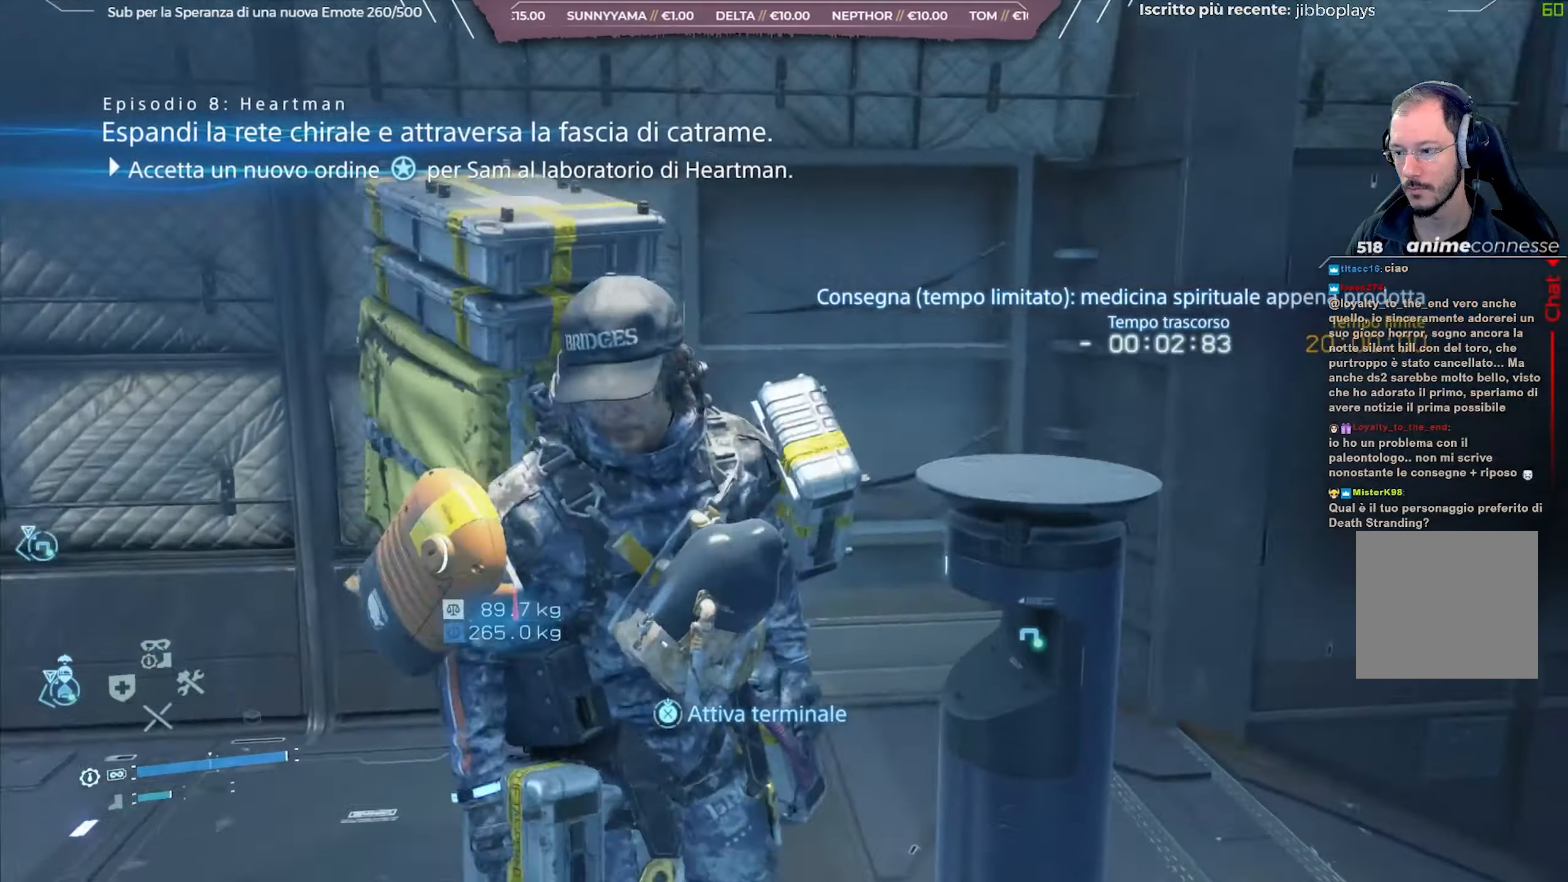
{"buttons": ["L3"], "left_stick": "up", "right_stick": "left", "events": [[117, "left_stick", "up-left"], [317, "left_stick", "up"], [433, "L3", "down"]]}
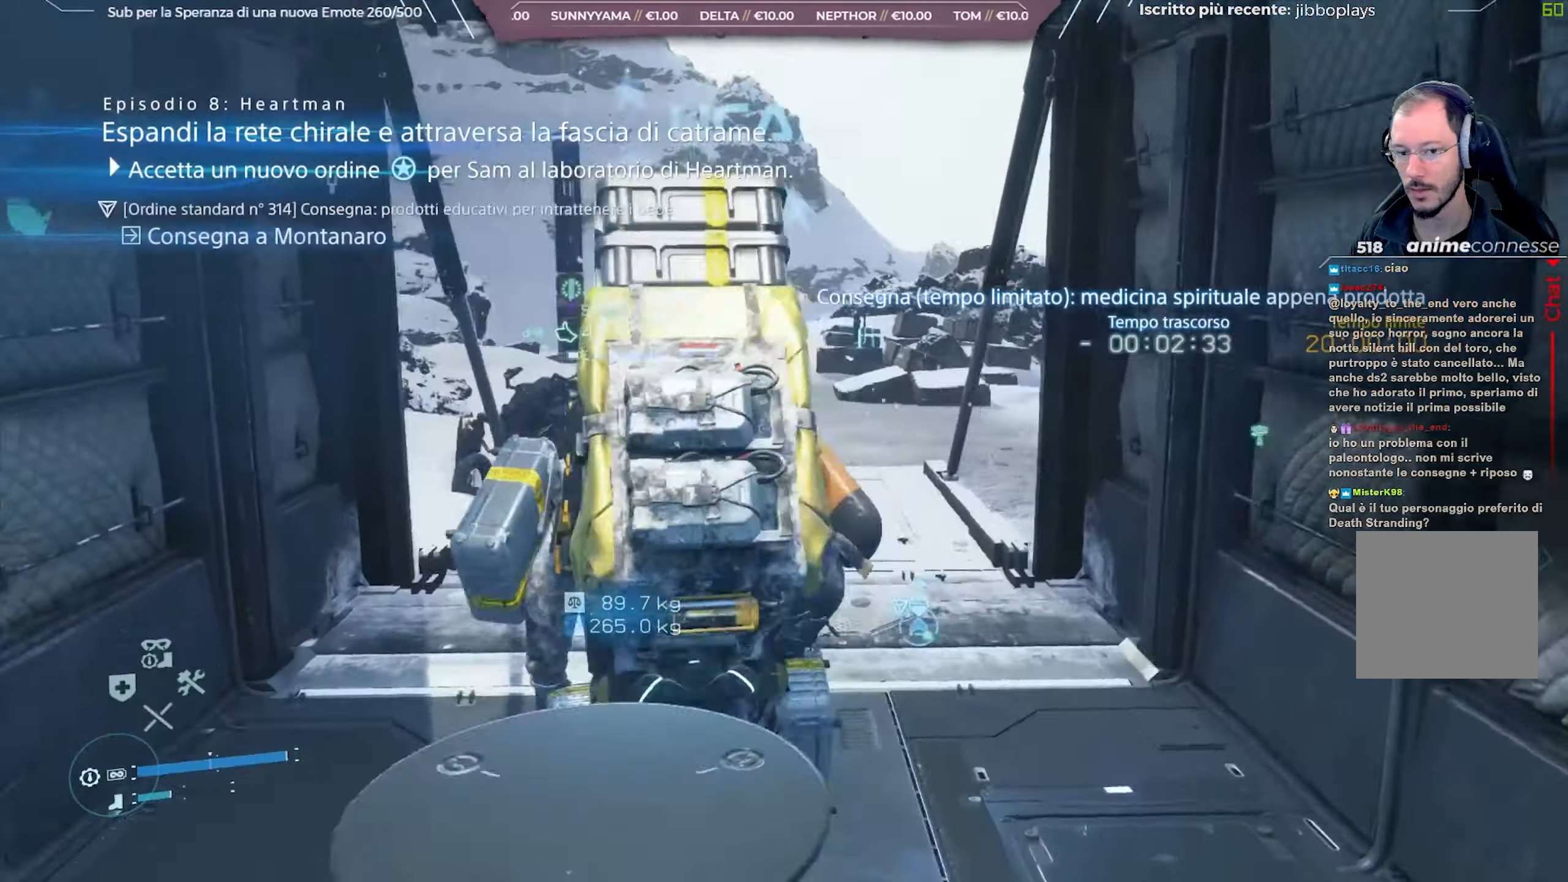
{"buttons": [], "left_stick": "up", "right_stick": "center", "events": [[17, "right_stick", "center"], [100, "L3", "up"]]}
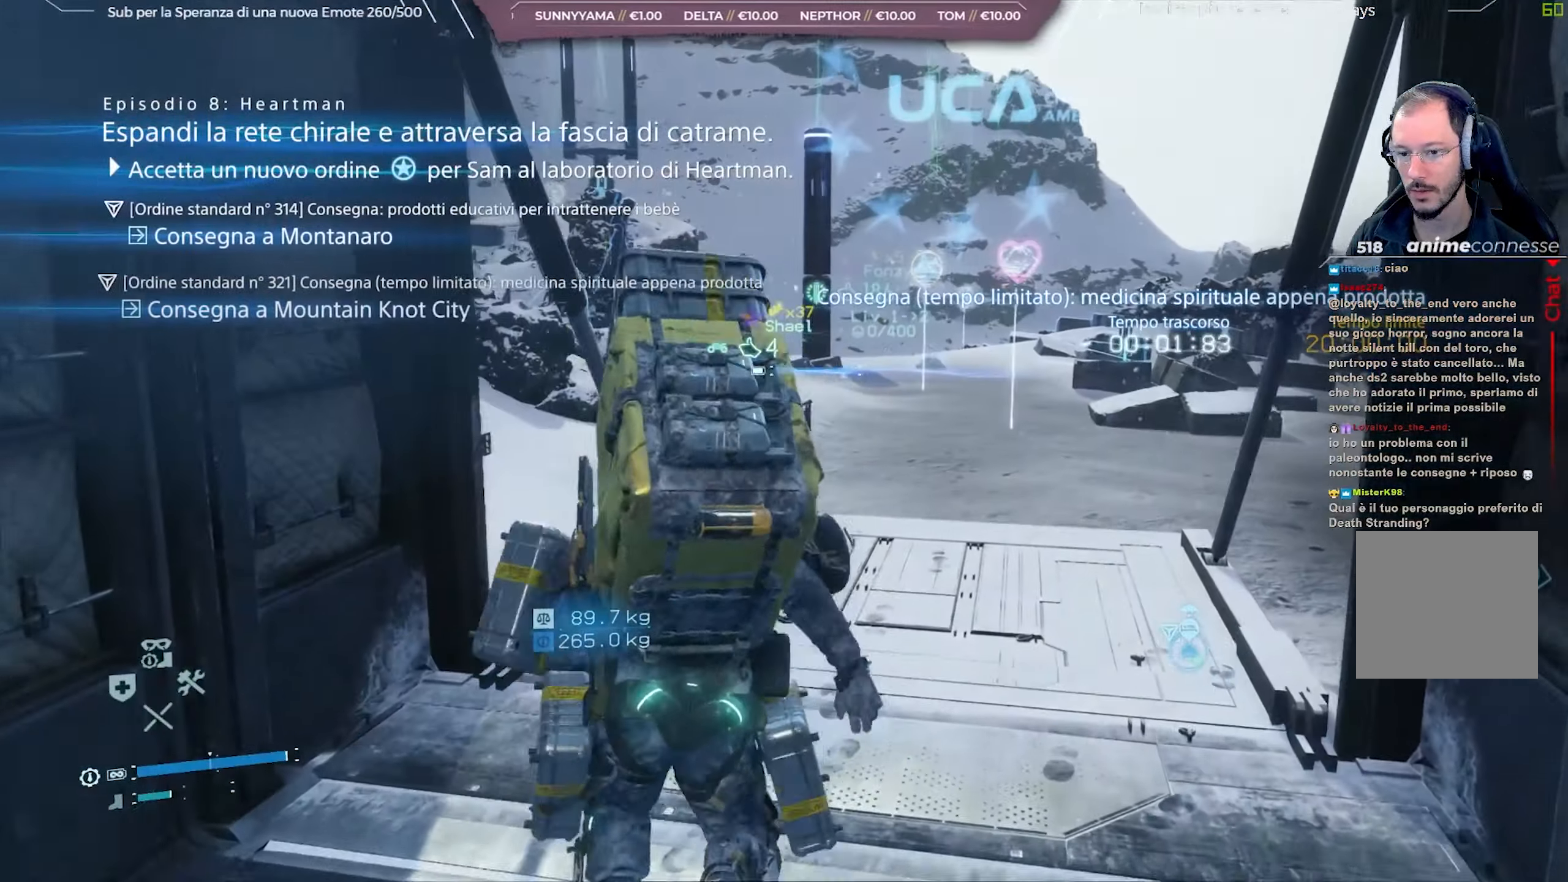
{"buttons": [], "left_stick": "up-right", "right_stick": "center", "events": [[67, "right_stick", "left"], [333, "right_stick", "center"], [350, "left_stick", "up-right"]]}
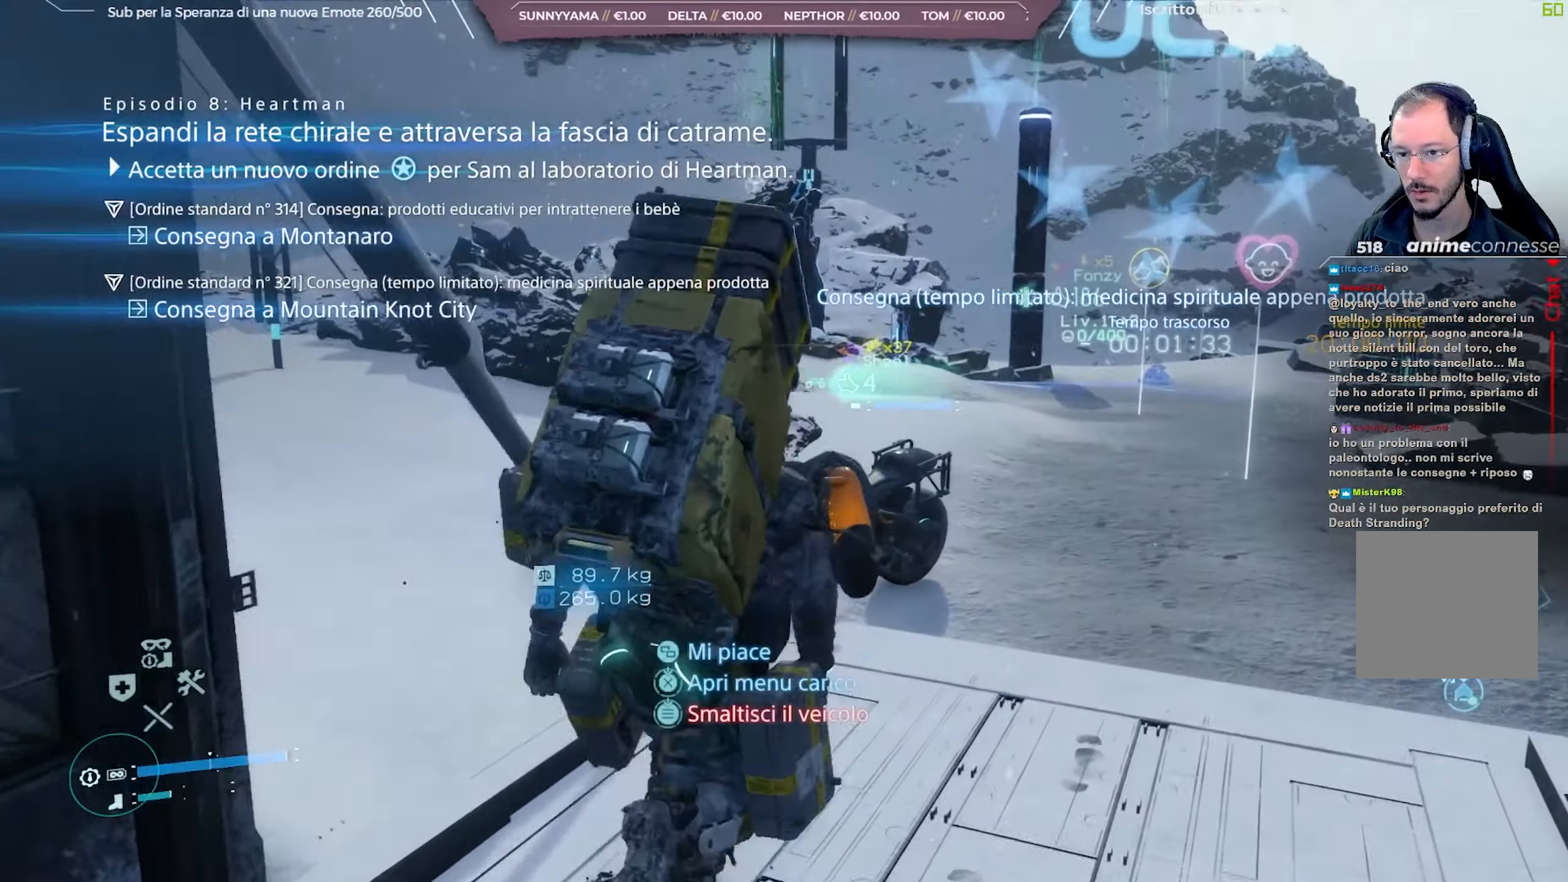
{"buttons": [], "left_stick": "up-right", "right_stick": "left", "events": [[150, "right_stick", "left"], [350, "right_stick", "center"], [433, "right_stick", "left"]]}
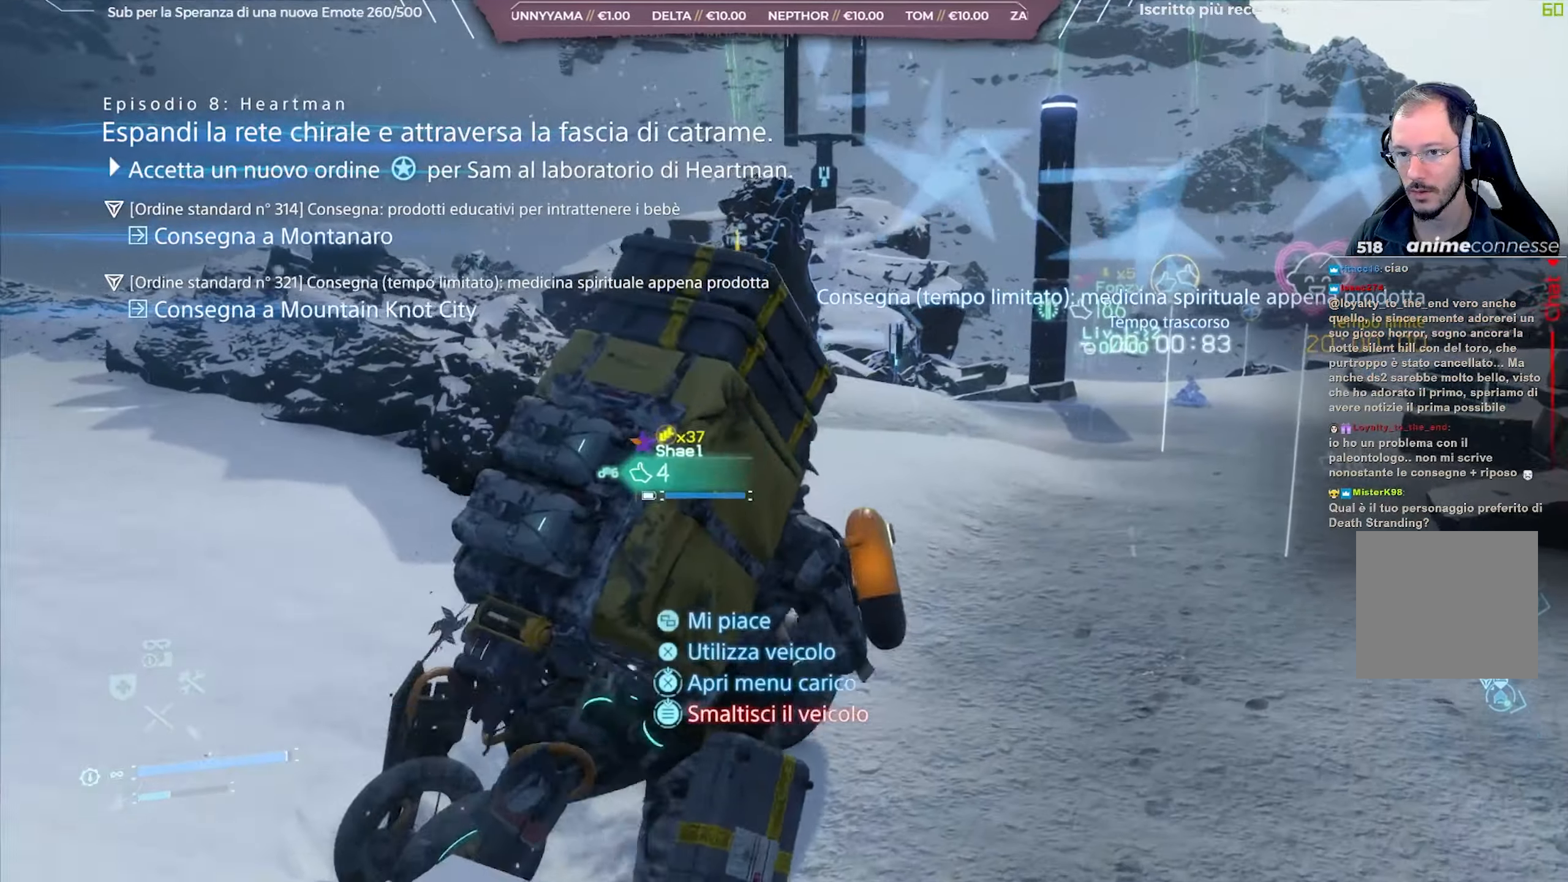
{"buttons": [], "left_stick": "up-right", "right_stick": "center", "events": [[33, "right_stick", "up-left"], [133, "right_stick", "center"], [183, "right_stick", "left"], [333, "right_stick", "up-left"], [433, "right_stick", "center"]]}
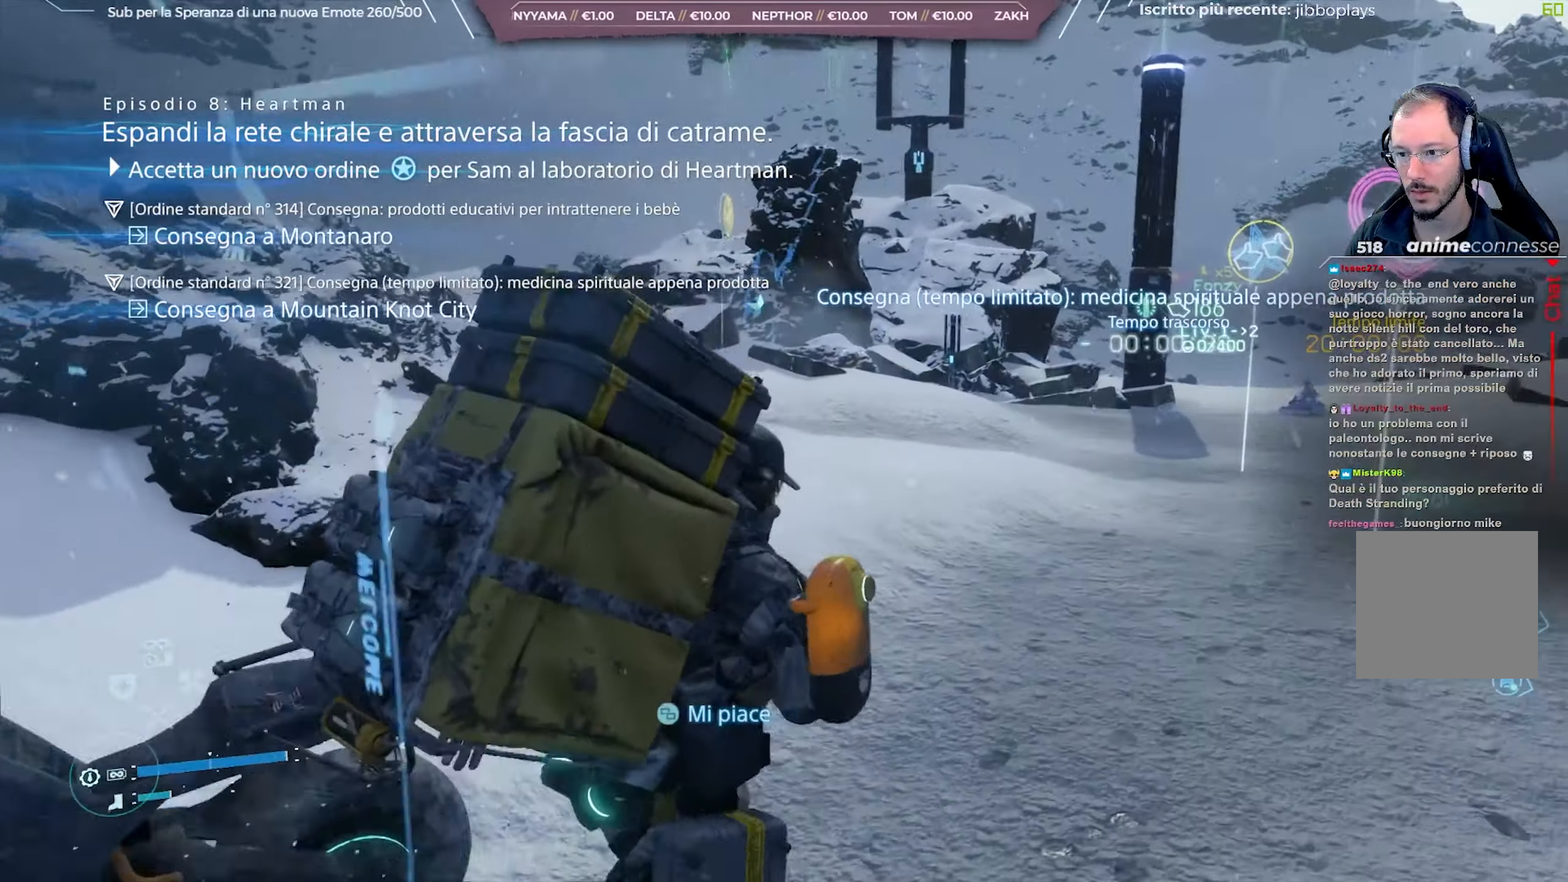
{"buttons": [], "left_stick": "up-right", "right_stick": "center", "events": [[183, "START", "down"], [317, "START", "up"]]}
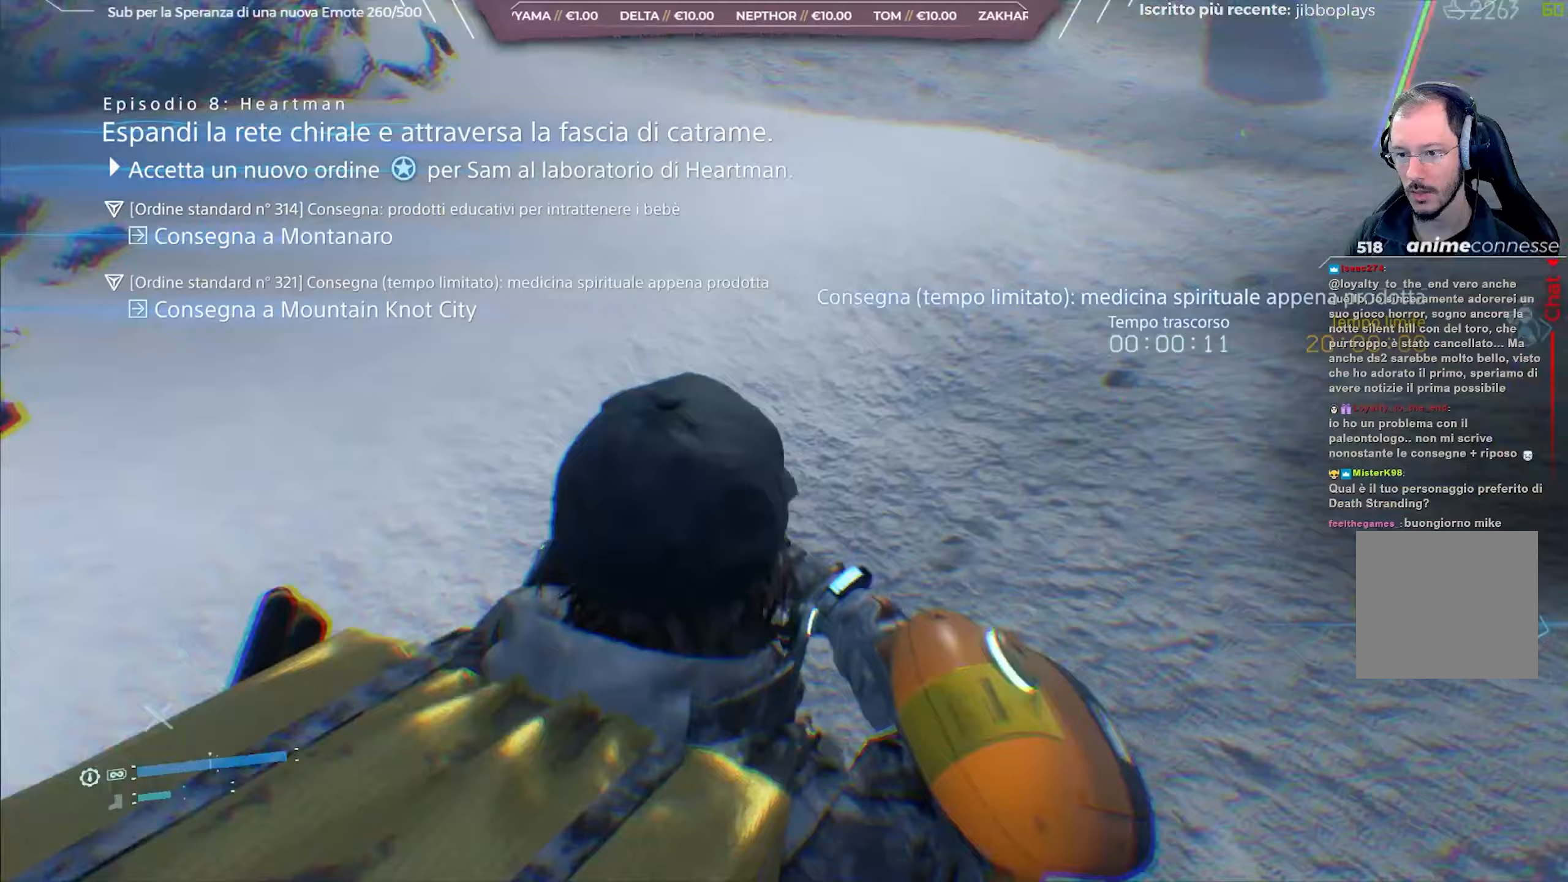
{"buttons": [], "left_stick": "center", "right_stick": "center", "events": [[367, "left_stick", "center"]]}
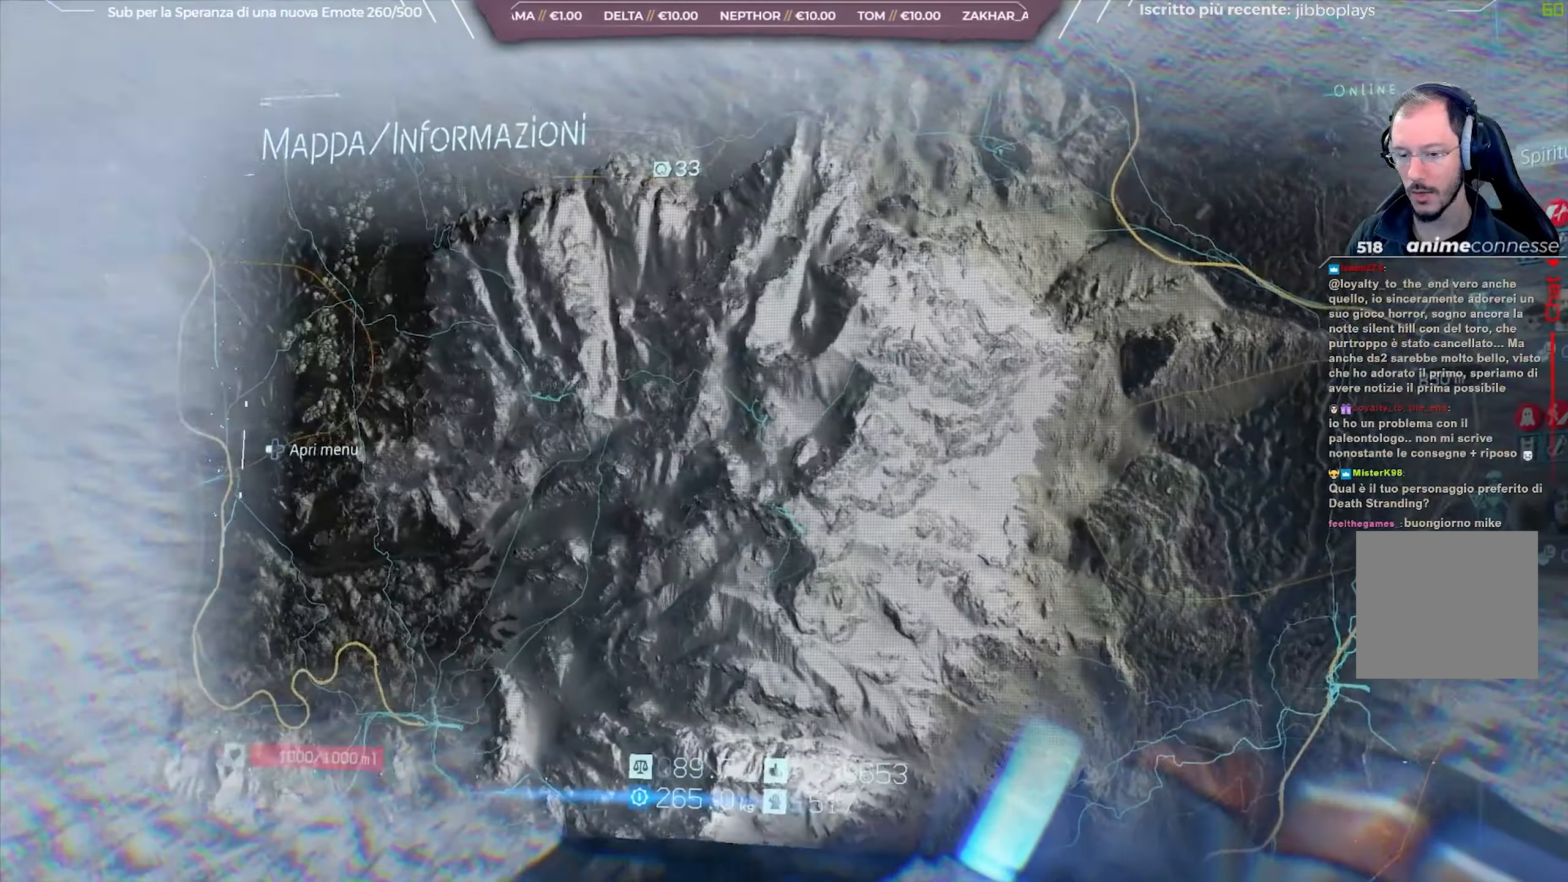
{"buttons": ["L2"], "left_stick": "center", "right_stick": "center", "events": [[350, "left_stick", "right"], [483, "L2", "down"], [483, "left_stick", "center"]]}
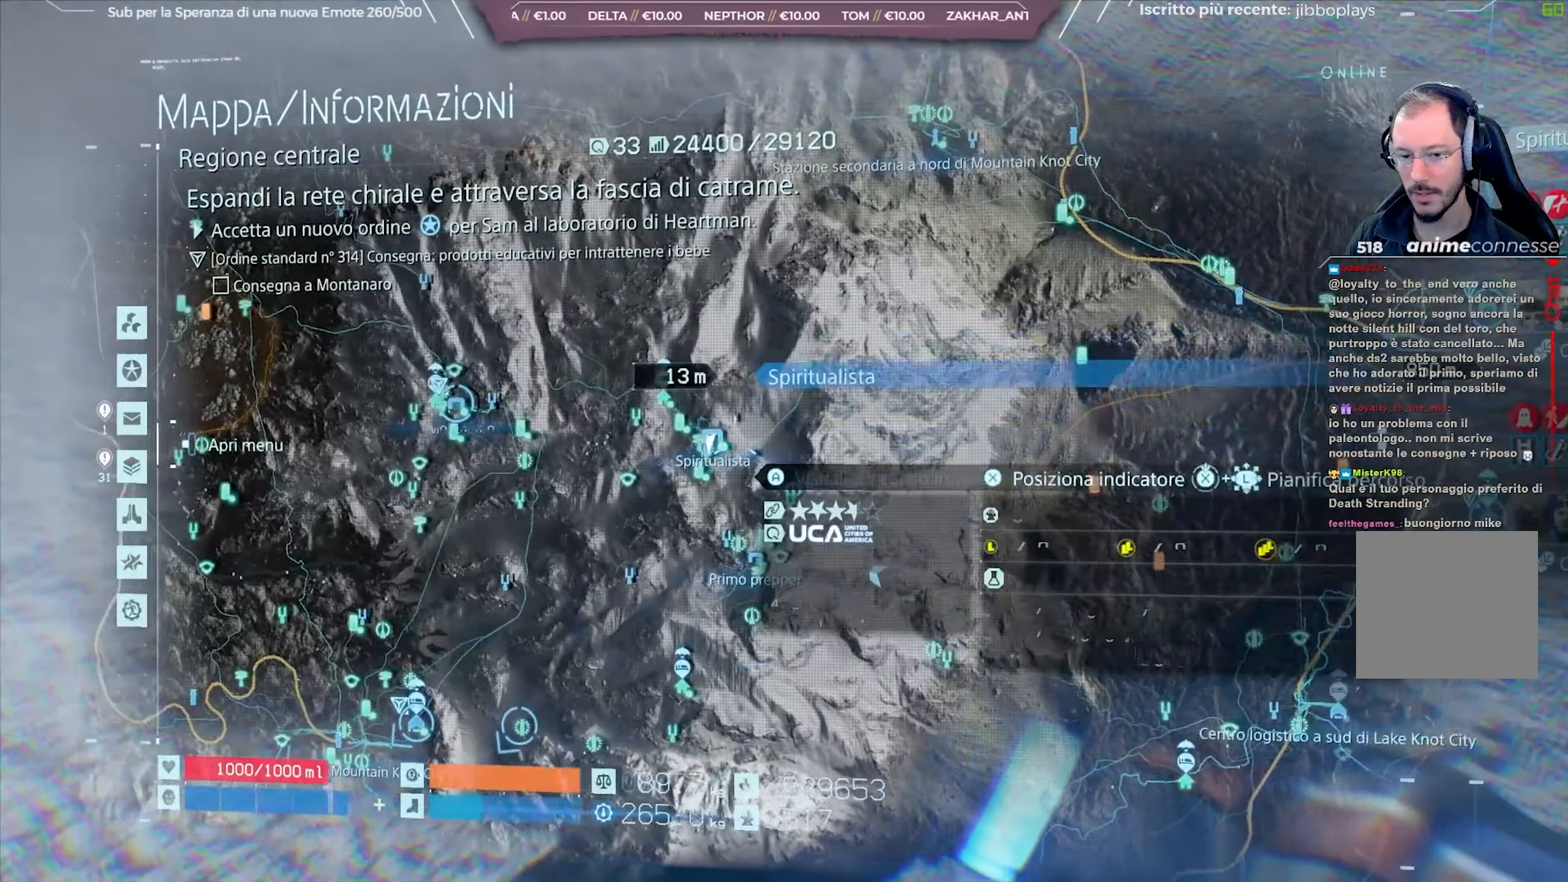
{"buttons": [], "left_stick": "center", "right_stick": "center", "events": [[117, "L2", "up"]]}
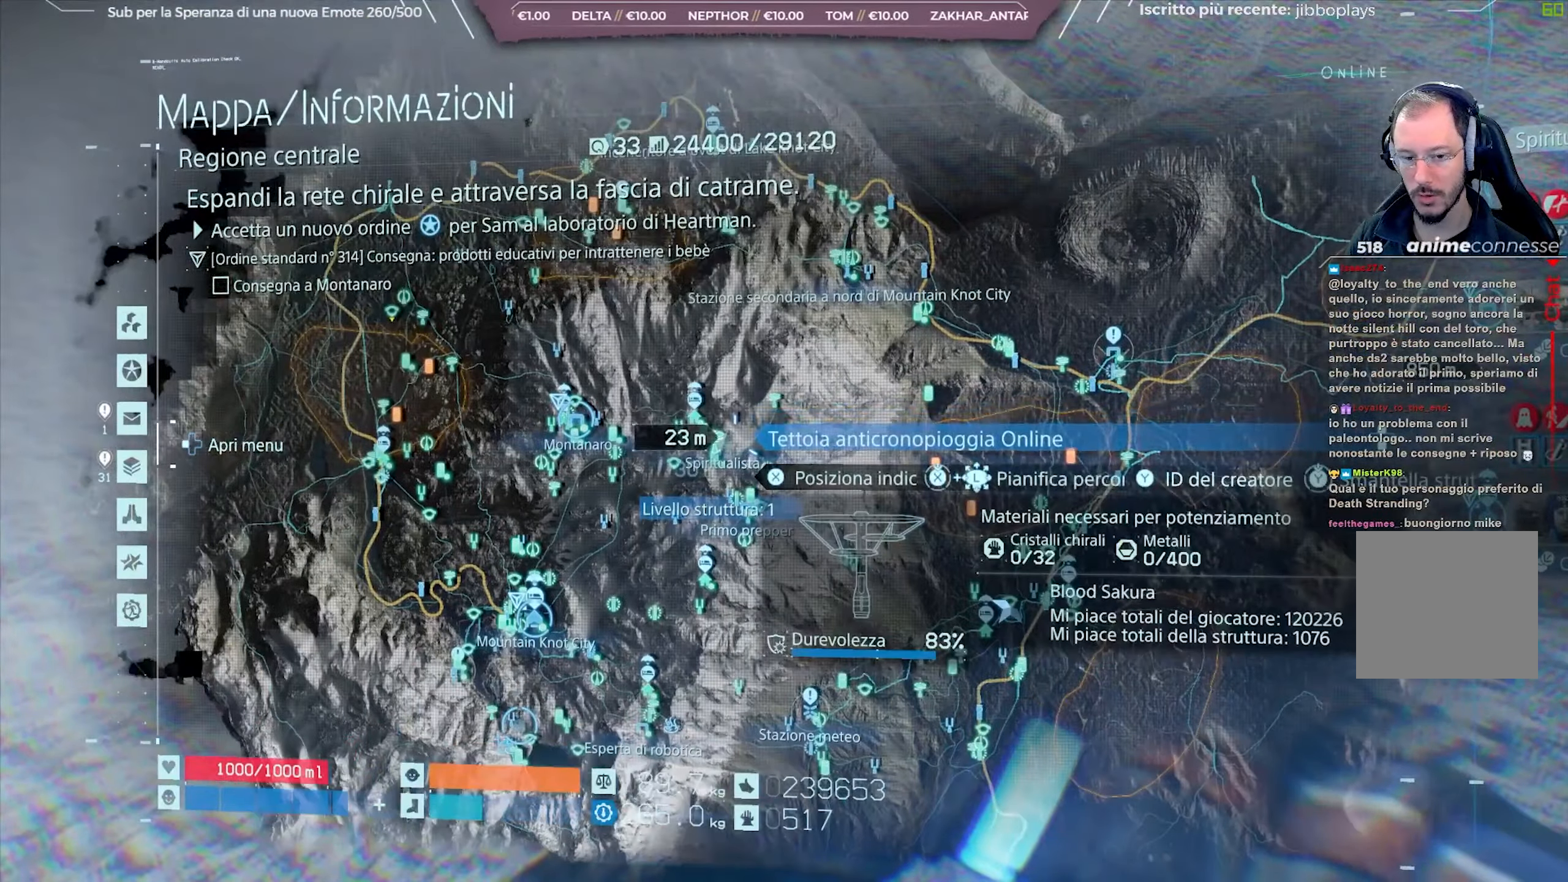
{"buttons": [], "left_stick": "center", "right_stick": "center", "events": [[33, "left_stick", "down"], [200, "left_stick", "center"]]}
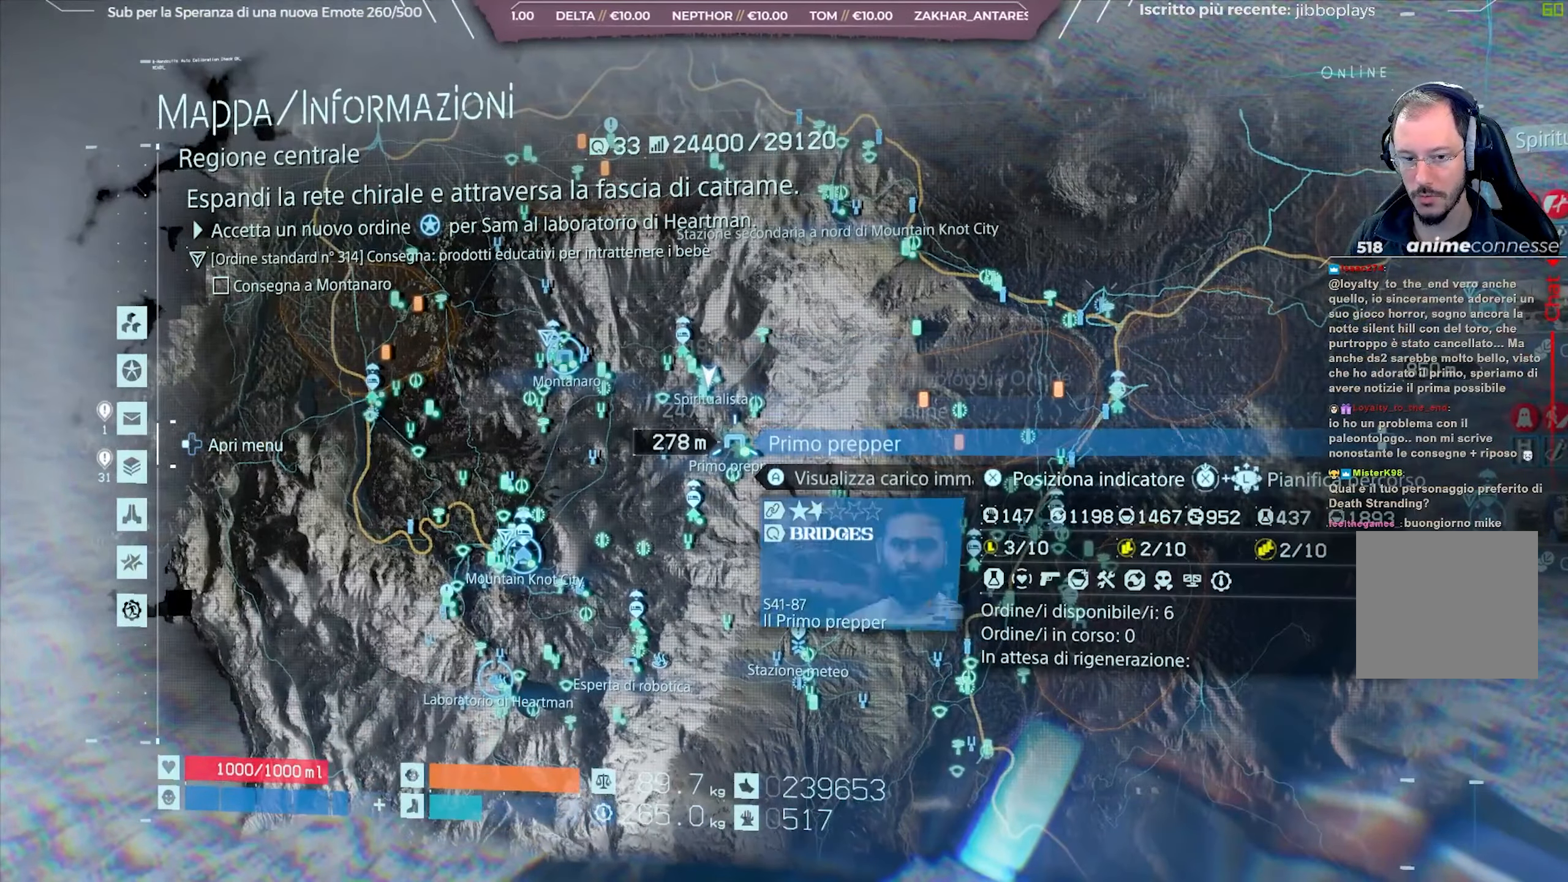
{"buttons": [], "left_stick": "right", "right_stick": "center", "events": [[400, "left_stick", "right"]]}
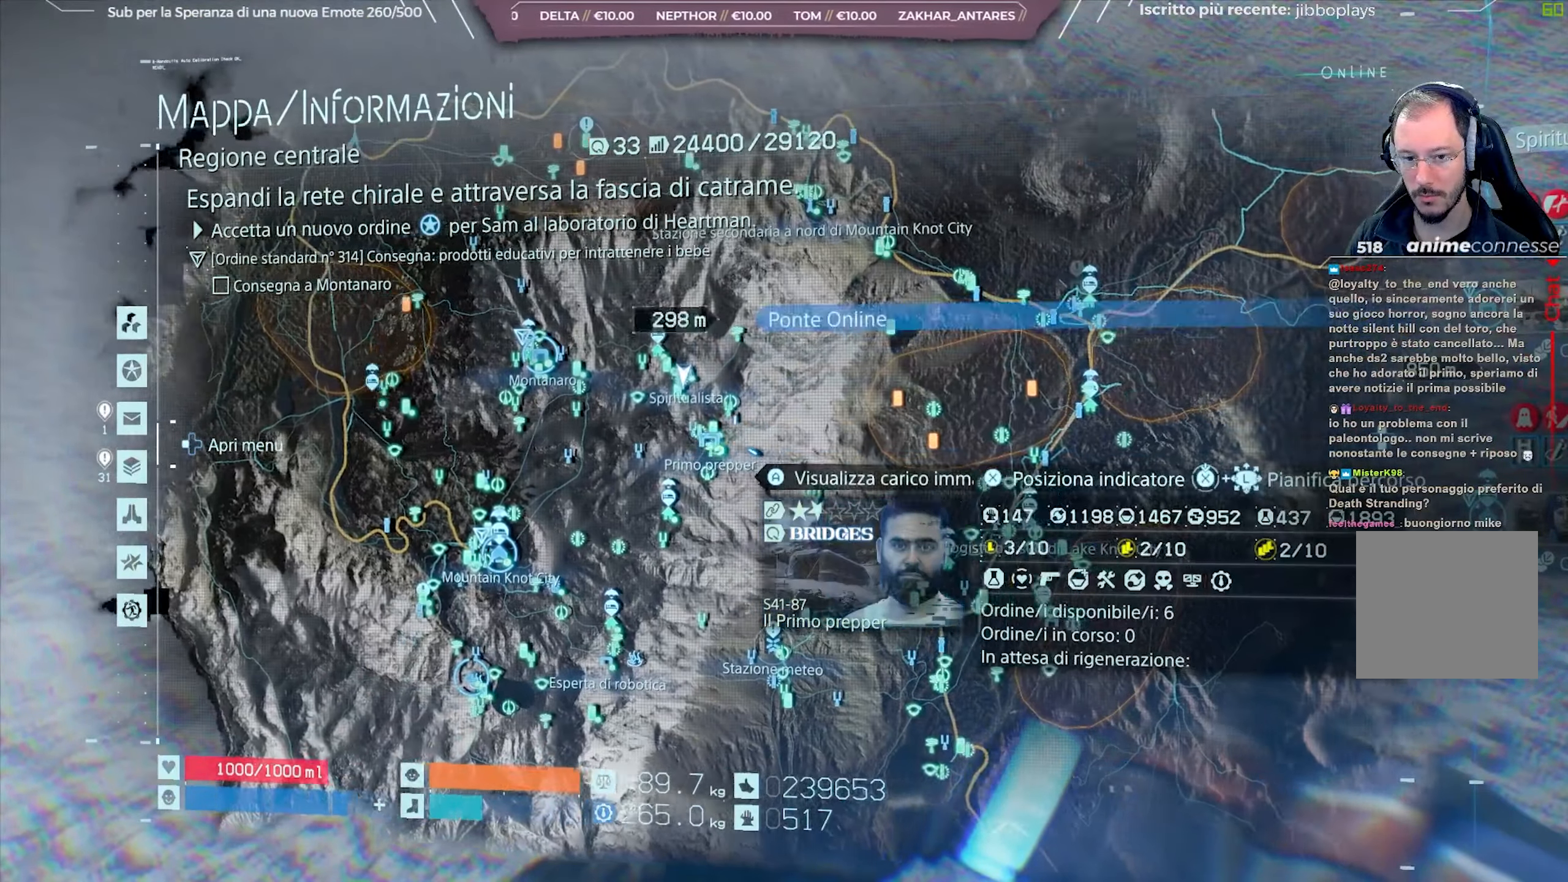
{"buttons": [], "left_stick": "center", "right_stick": "center", "events": [[83, "left_stick", "center"]]}
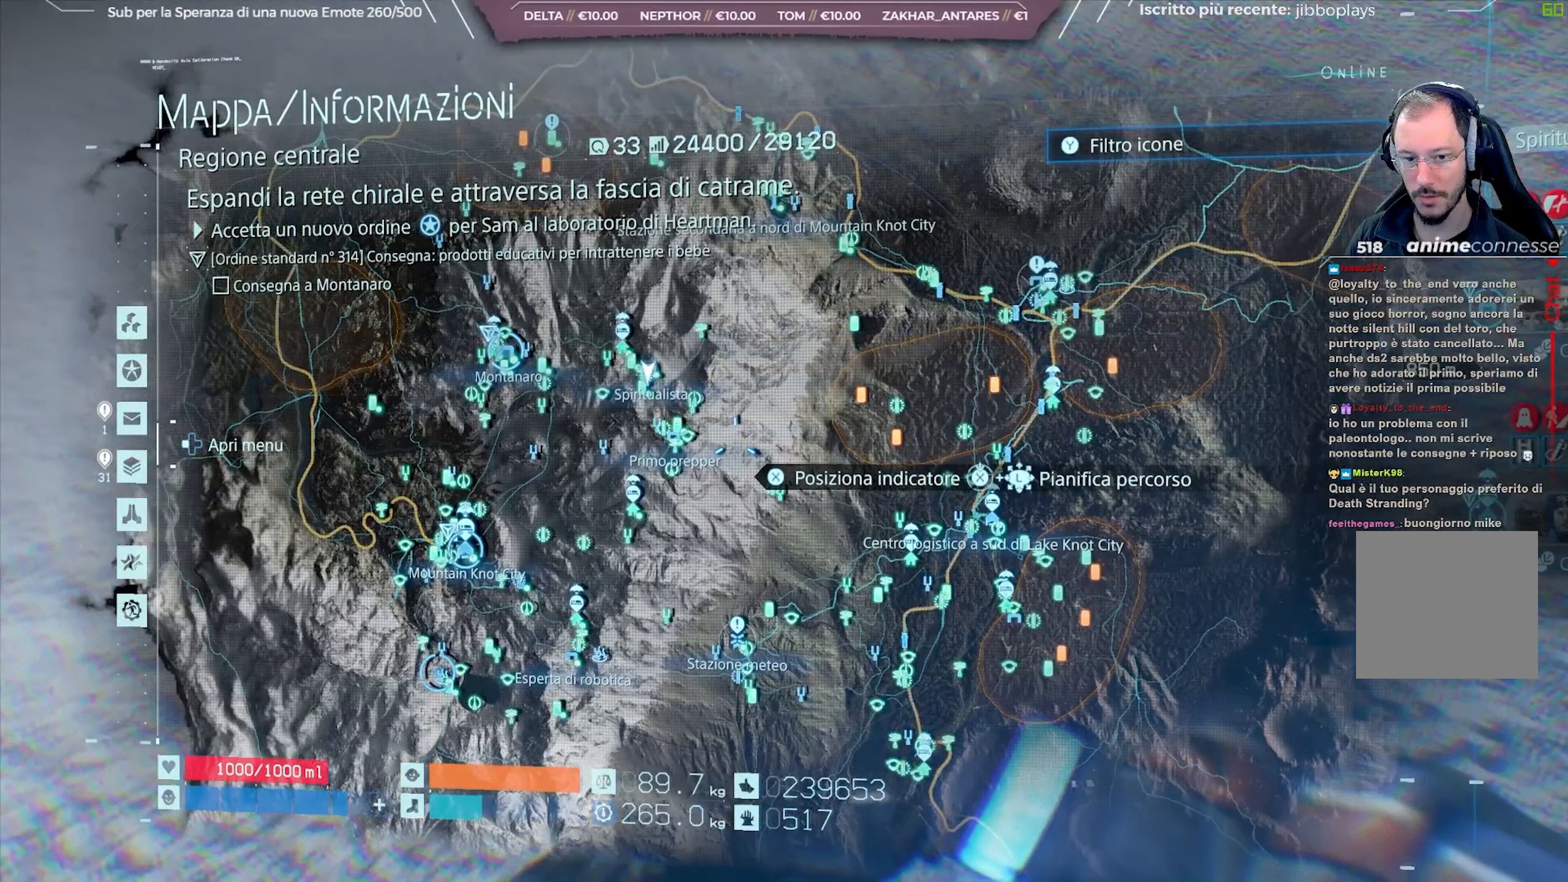
{"buttons": [], "left_stick": "up", "right_stick": "center", "events": [[183, "B", "down"], [200, "left_stick", "up"], [250, "B", "up"]]}
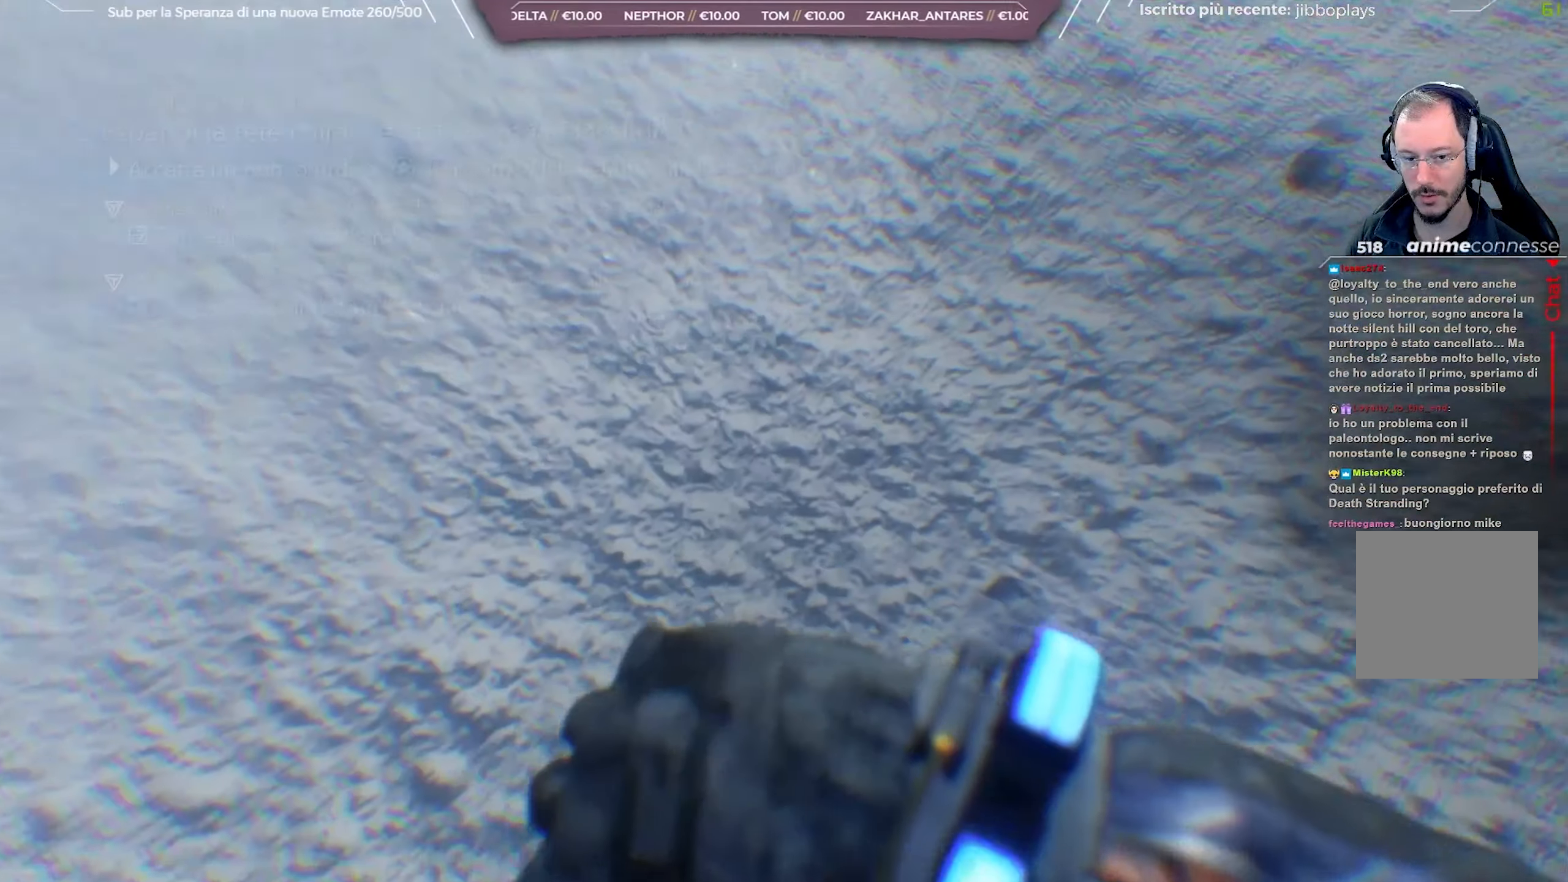
{"buttons": [], "left_stick": "up", "right_stick": "up-left", "events": [[33, "right_stick", "up-left"], [233, "right_stick", "center"], [350, "right_stick", "up-left"]]}
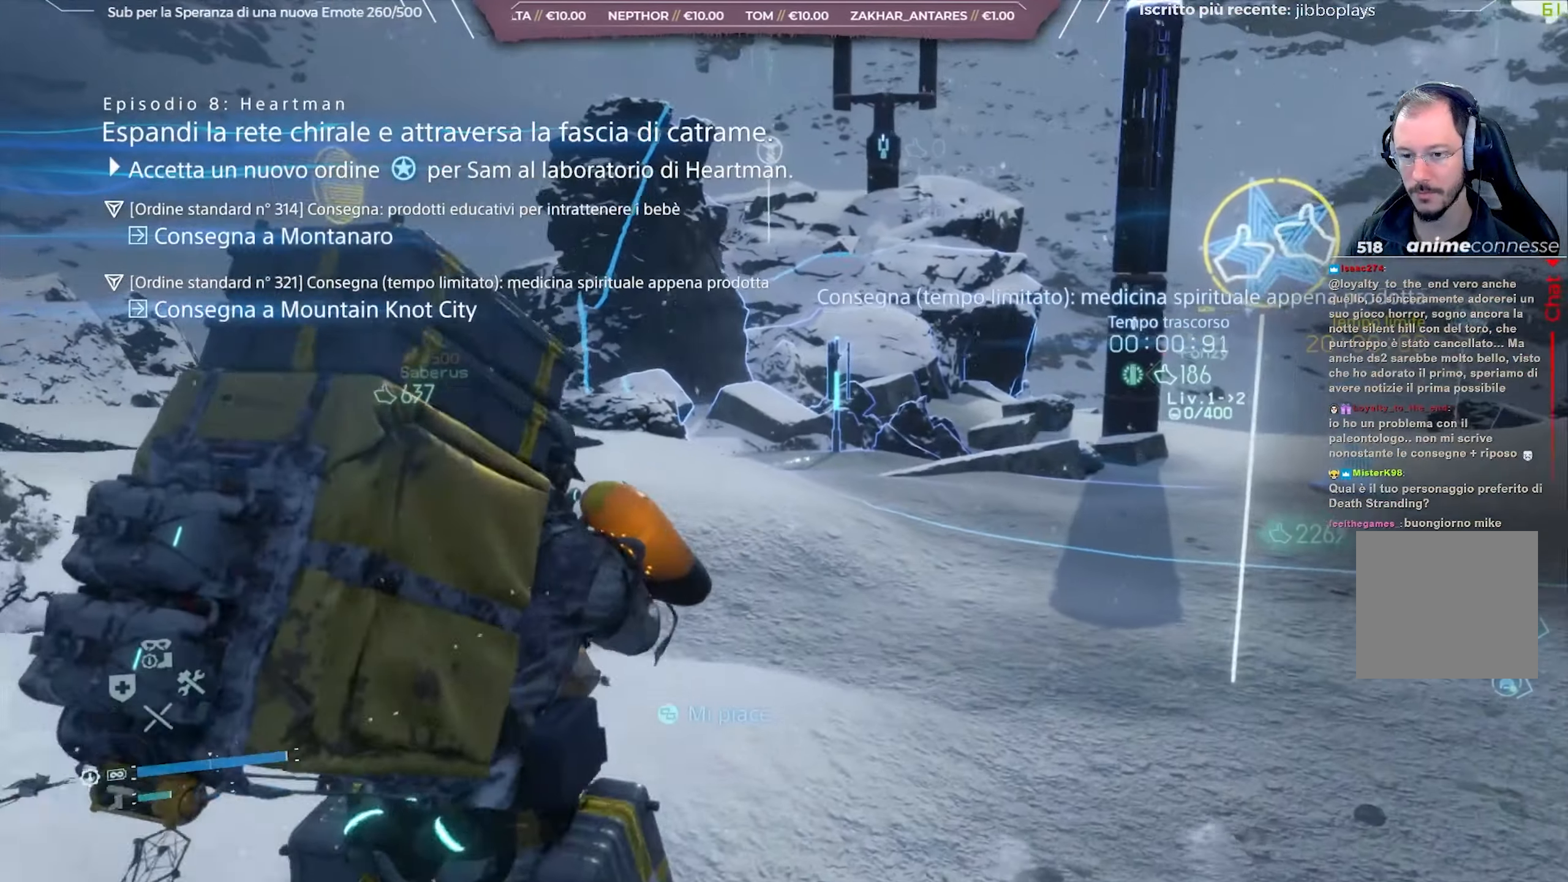
{"buttons": [], "left_stick": "up", "right_stick": "up", "events": [[17, "right_stick", "center"], [433, "right_stick", "up"]]}
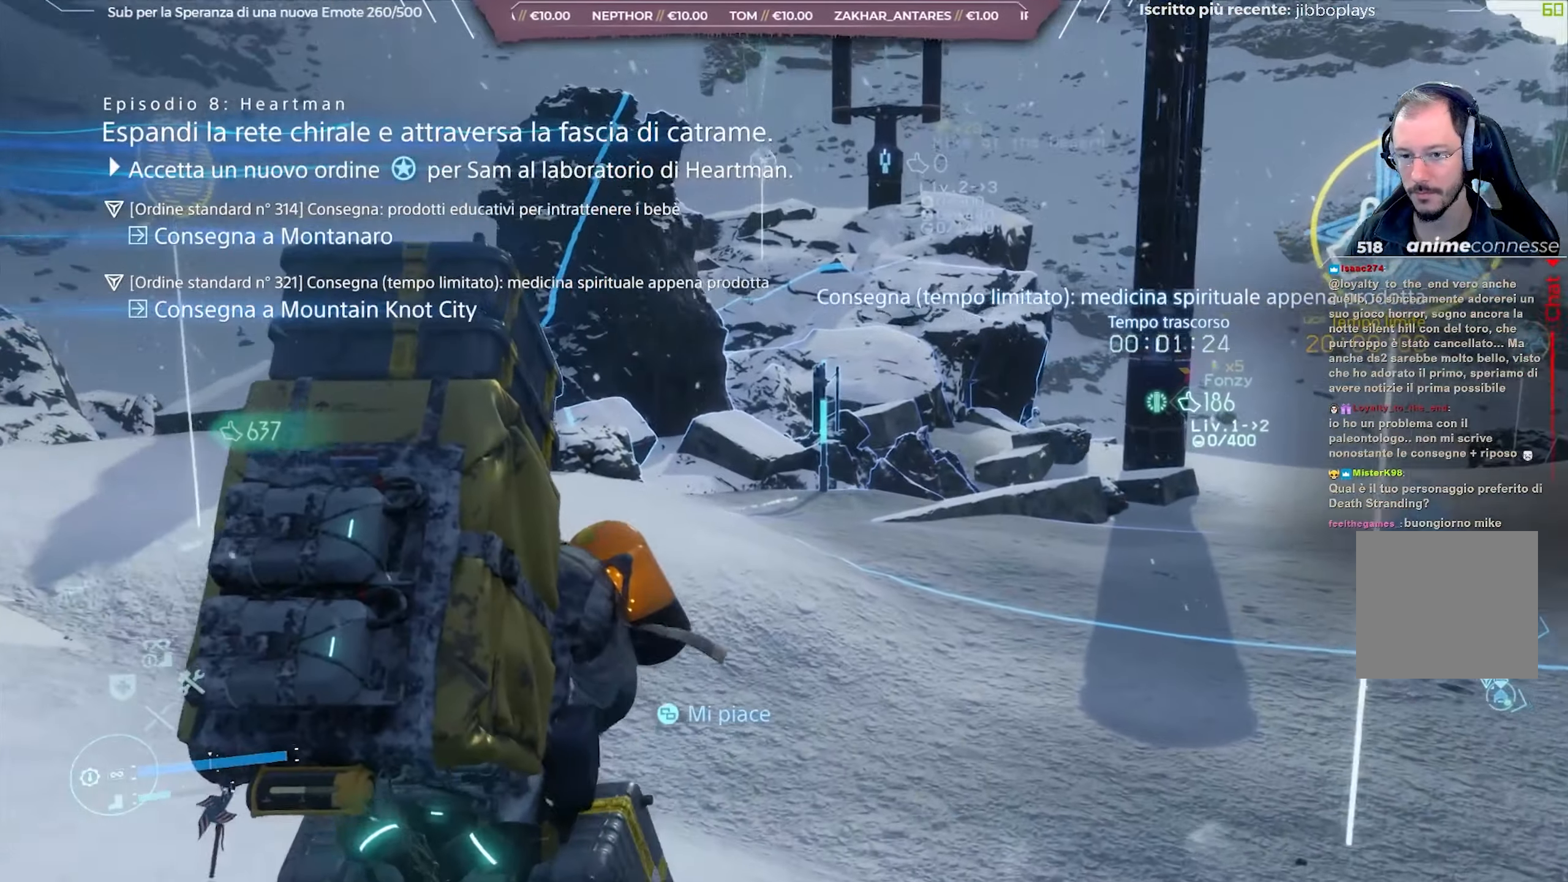
{"buttons": [], "left_stick": "up-right", "right_stick": "up-left", "events": [[67, "left_stick", "up-right"], [67, "right_stick", "center"], [383, "right_stick", "up-left"]]}
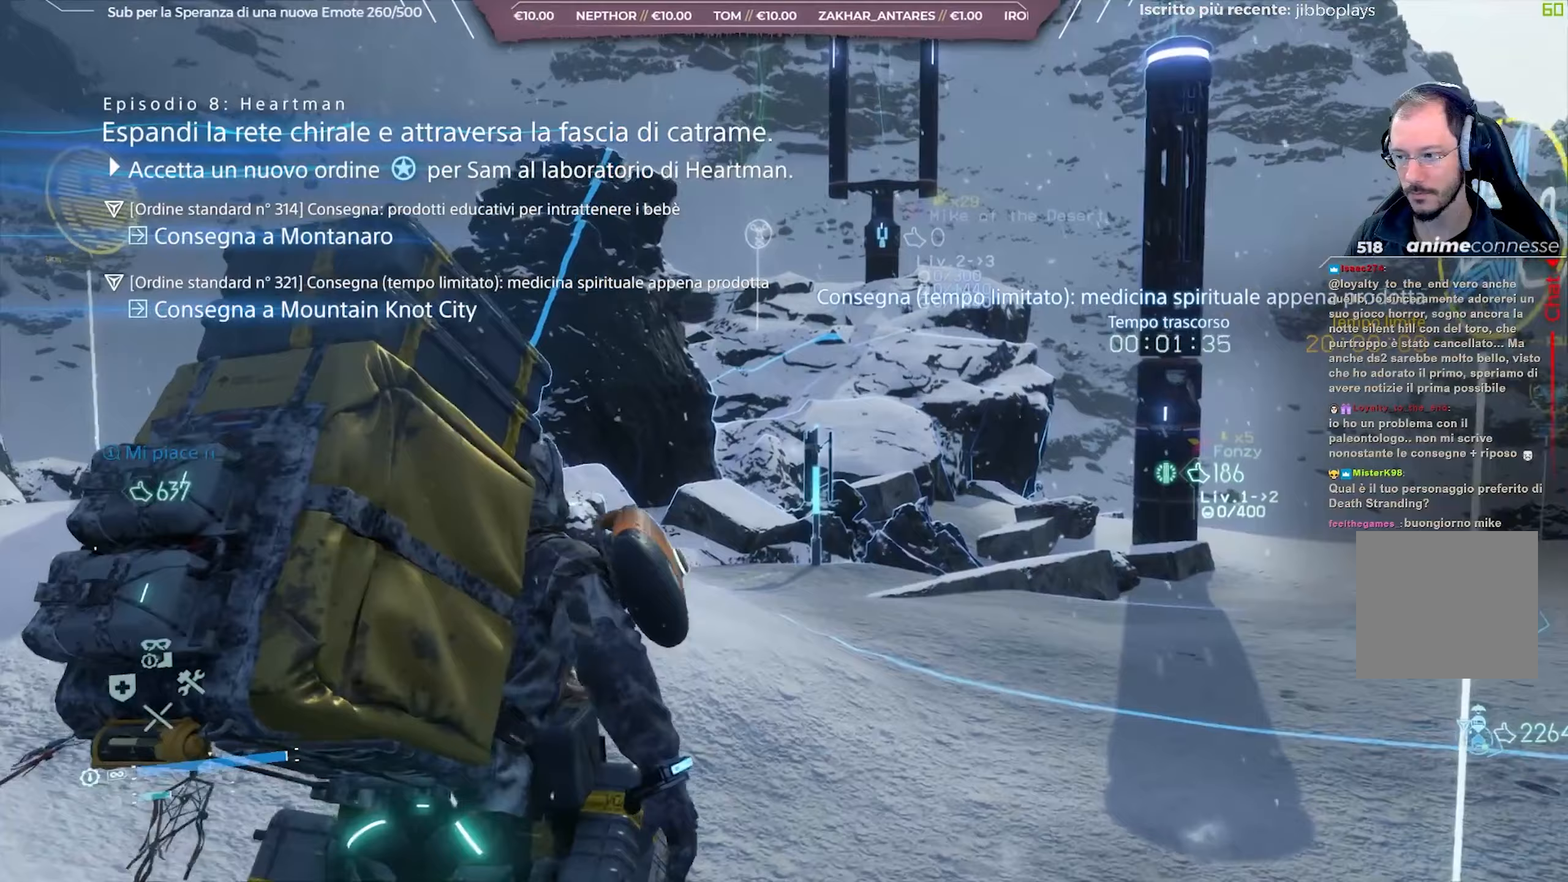
{"buttons": [], "left_stick": "up-right", "right_stick": "center", "events": [[17, "right_stick", "center"], [200, "right_stick", "up-left"], [383, "right_stick", "center"]]}
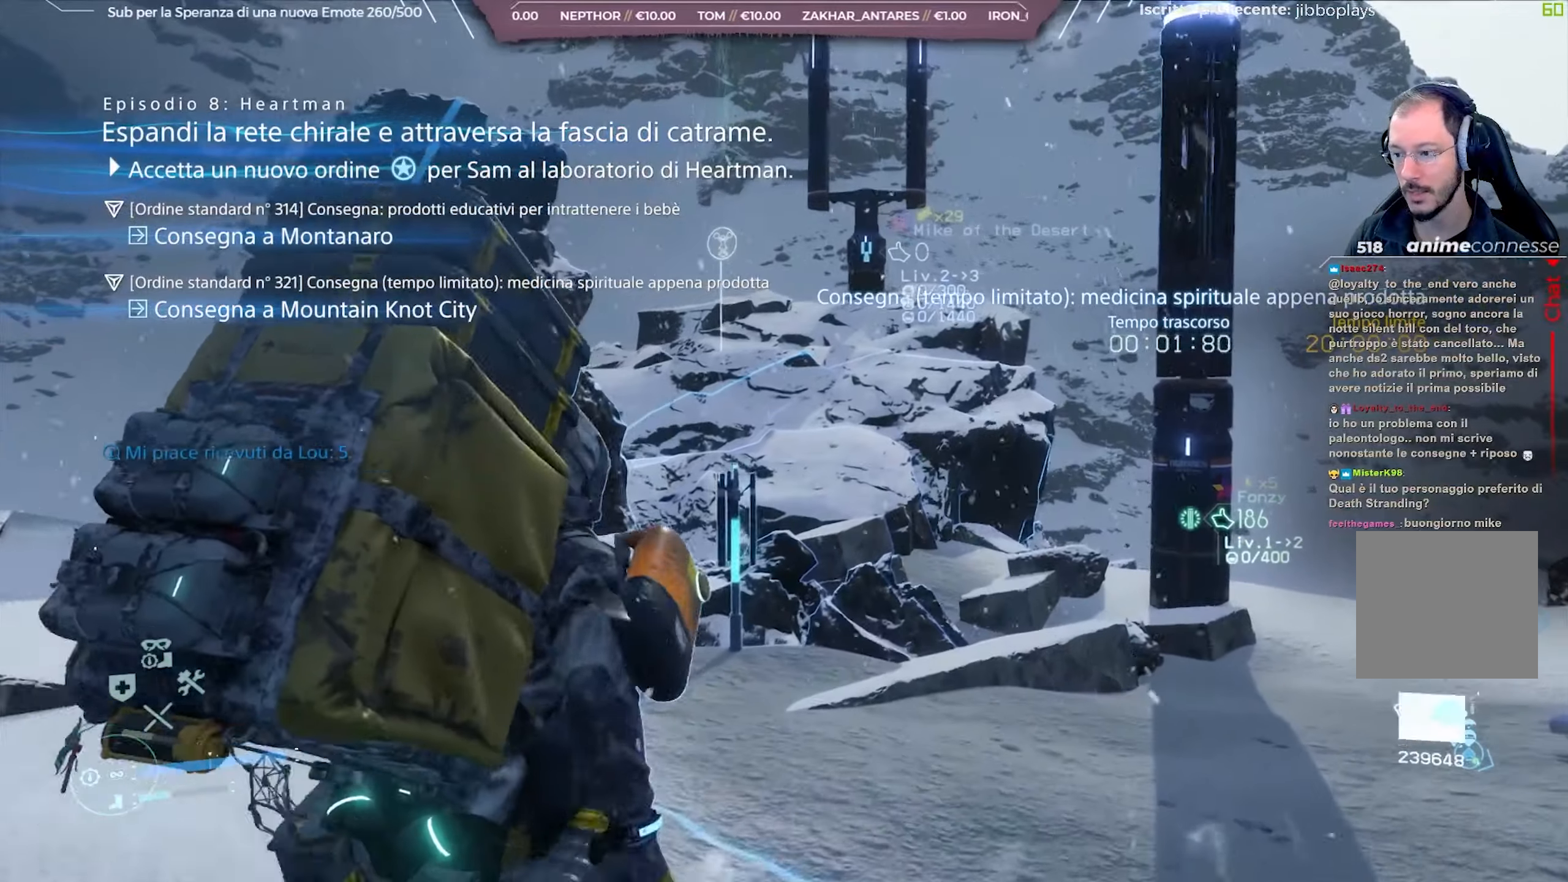
{"buttons": ["L2", "R2"], "left_stick": "up", "right_stick": "left", "events": [[300, "L2", "down"], [300, "right_stick", "left"], [333, "R2", "down"], [400, "left_stick", "up"]]}
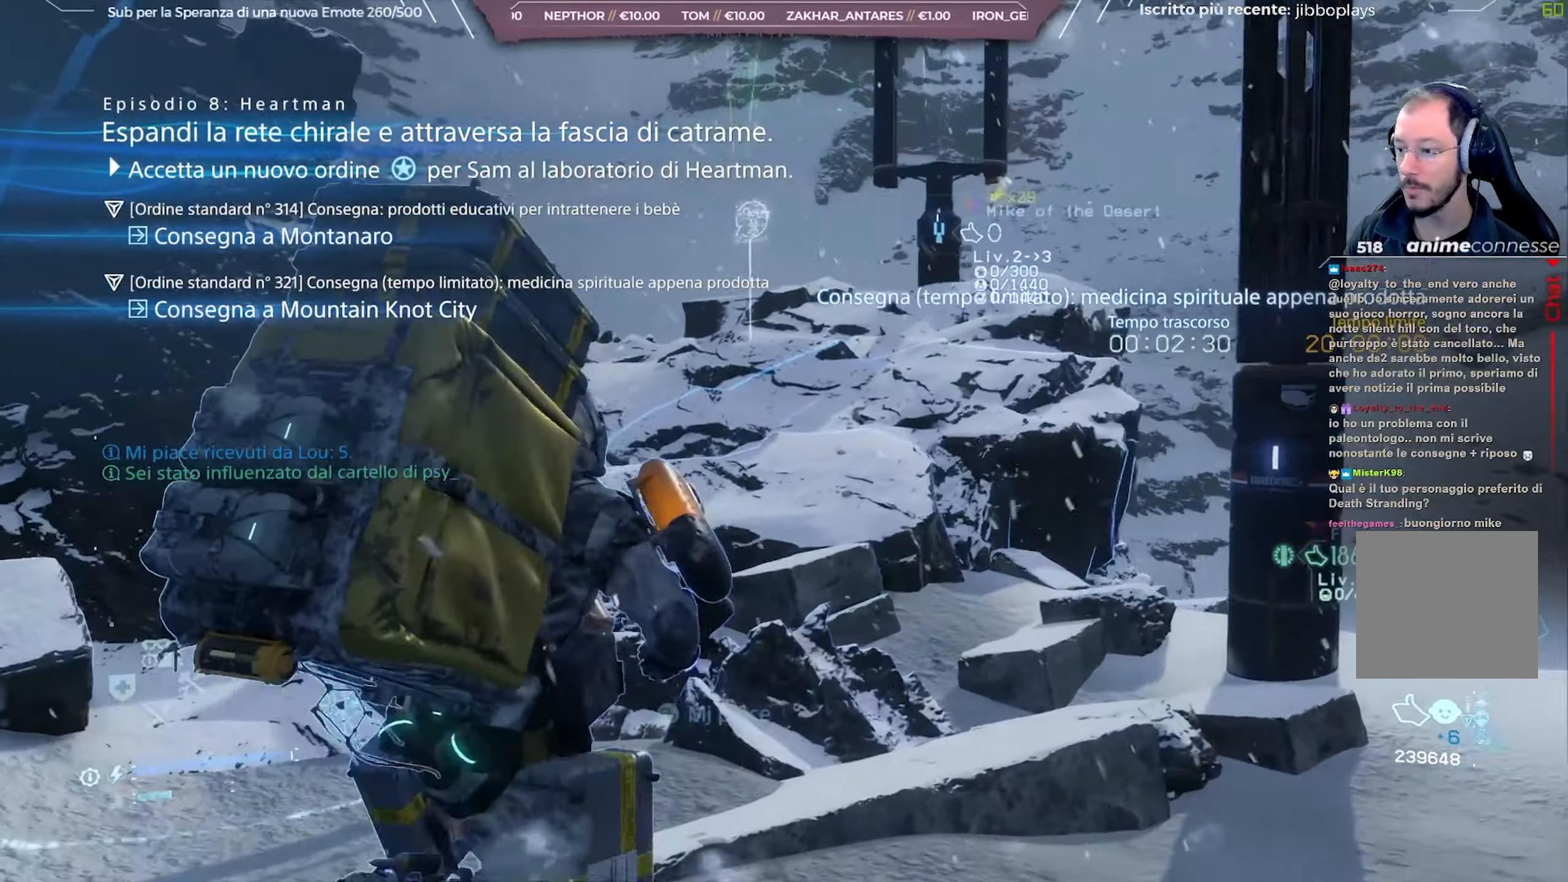
{"buttons": ["L2", "R2"], "left_stick": "up", "right_stick": "up-left", "events": [[33, "right_stick", "center"], [417, "right_stick", "up-left"]]}